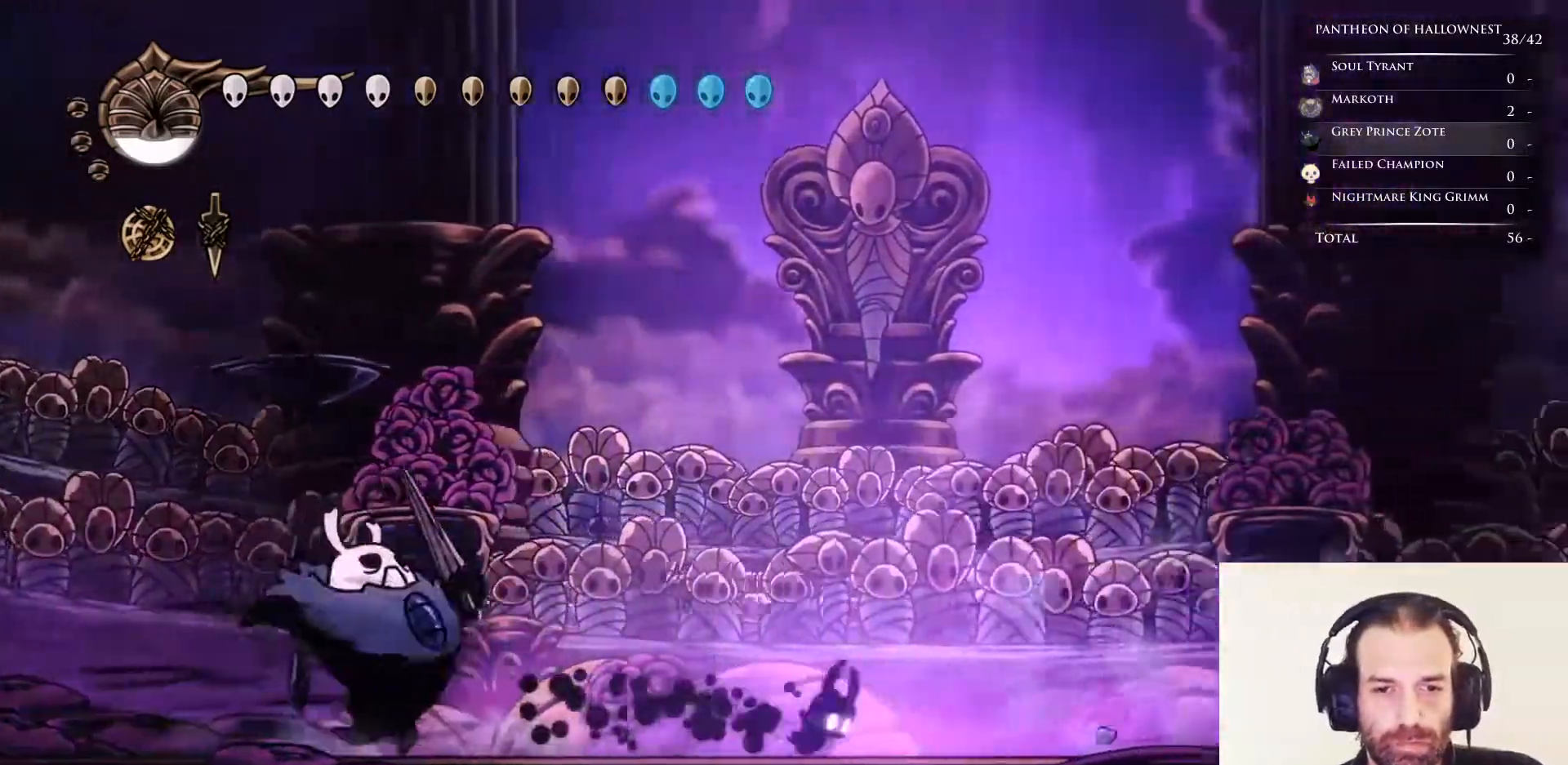
Gameplay with keyboard; each line is a JSON object with the keys held at the frame after it. "events" lists presses ("down") and releases ("up") of "cdash", "dash", "dnail", "down", "jump", "left", "nail", "right", "soul" and "up" between this image and that frame as [ms after this image, input, new state], when the widget could be followed in between. No other keys are recorded. Mouse input is not recorded. Key names are as the overlay labels them; some are game actions (e.g. jump) rather than physical keys.
{"keys": ["right"], "events": [[33, "left", "down"], [33, "right", "up"], [233, "nail", "down"], [333, "left", "up"], [333, "nail", "up"], [333, "right", "down"]]}
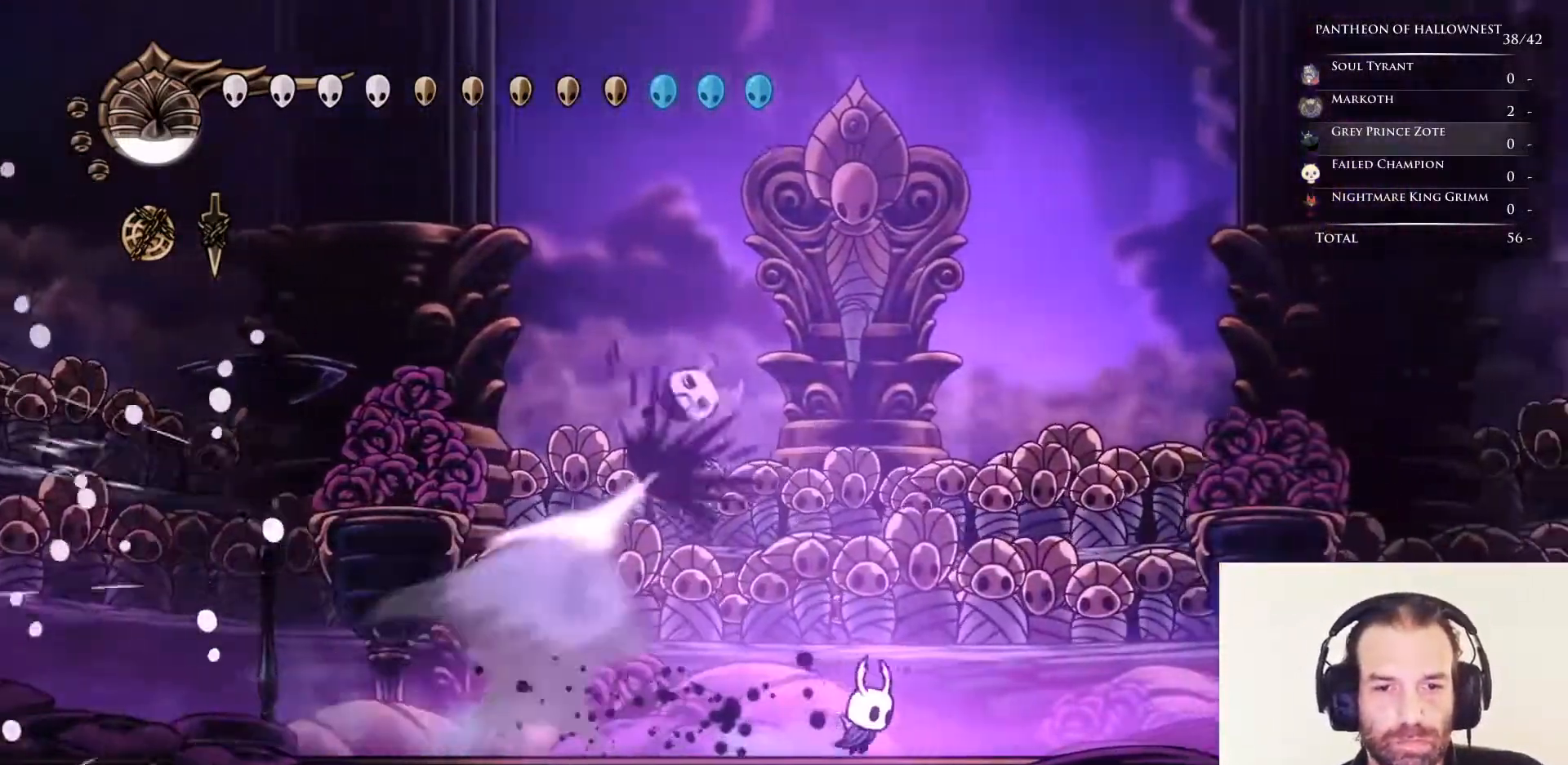
{"keys": ["left"], "events": [[317, "left", "down"], [317, "right", "up"]]}
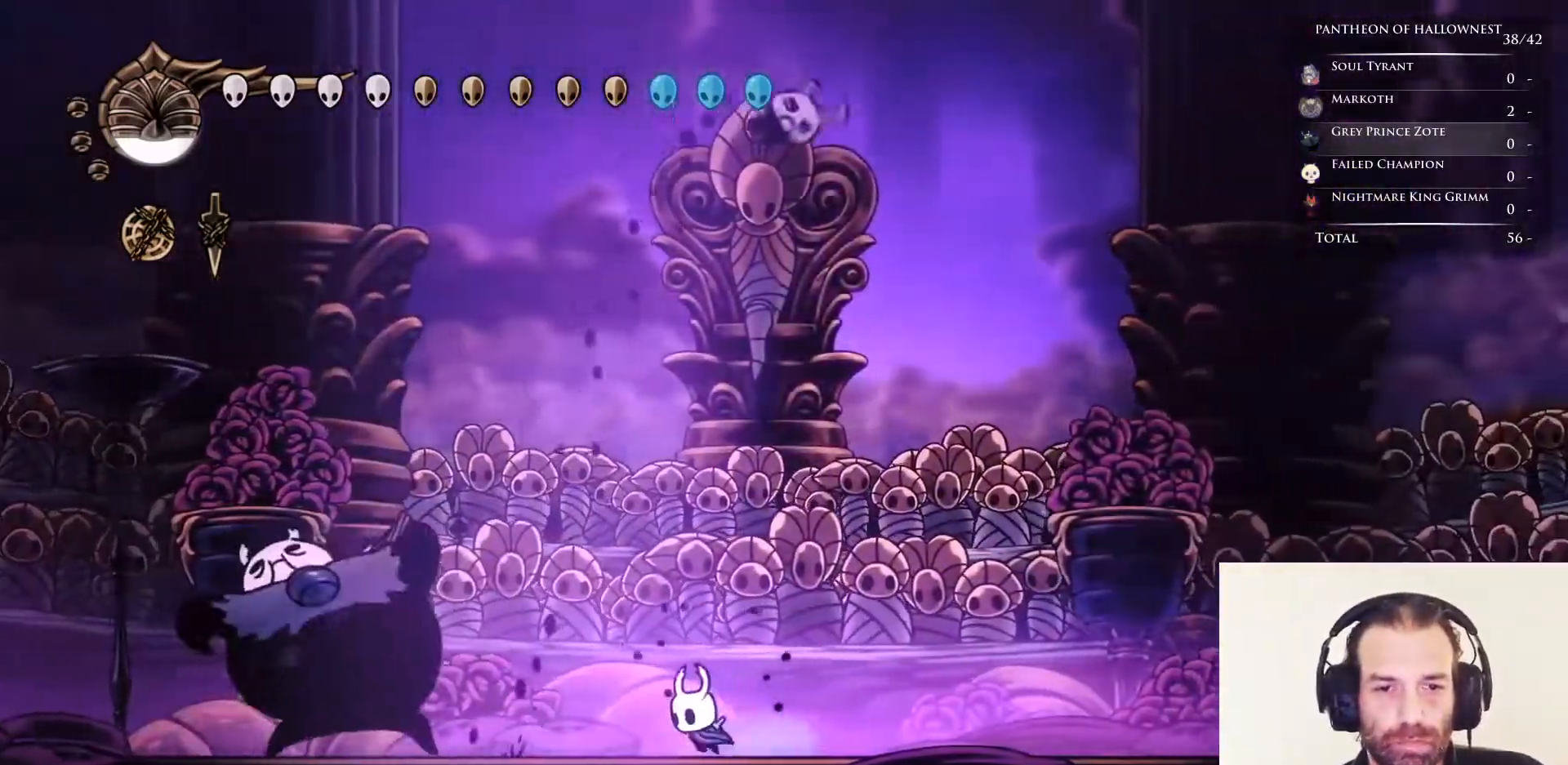
{"keys": ["down"], "events": [[100, "down", "down"], [100, "soul", "down"], [133, "left", "up"], [183, "soul", "up"], [233, "soul", "down"], [317, "soul", "up"]]}
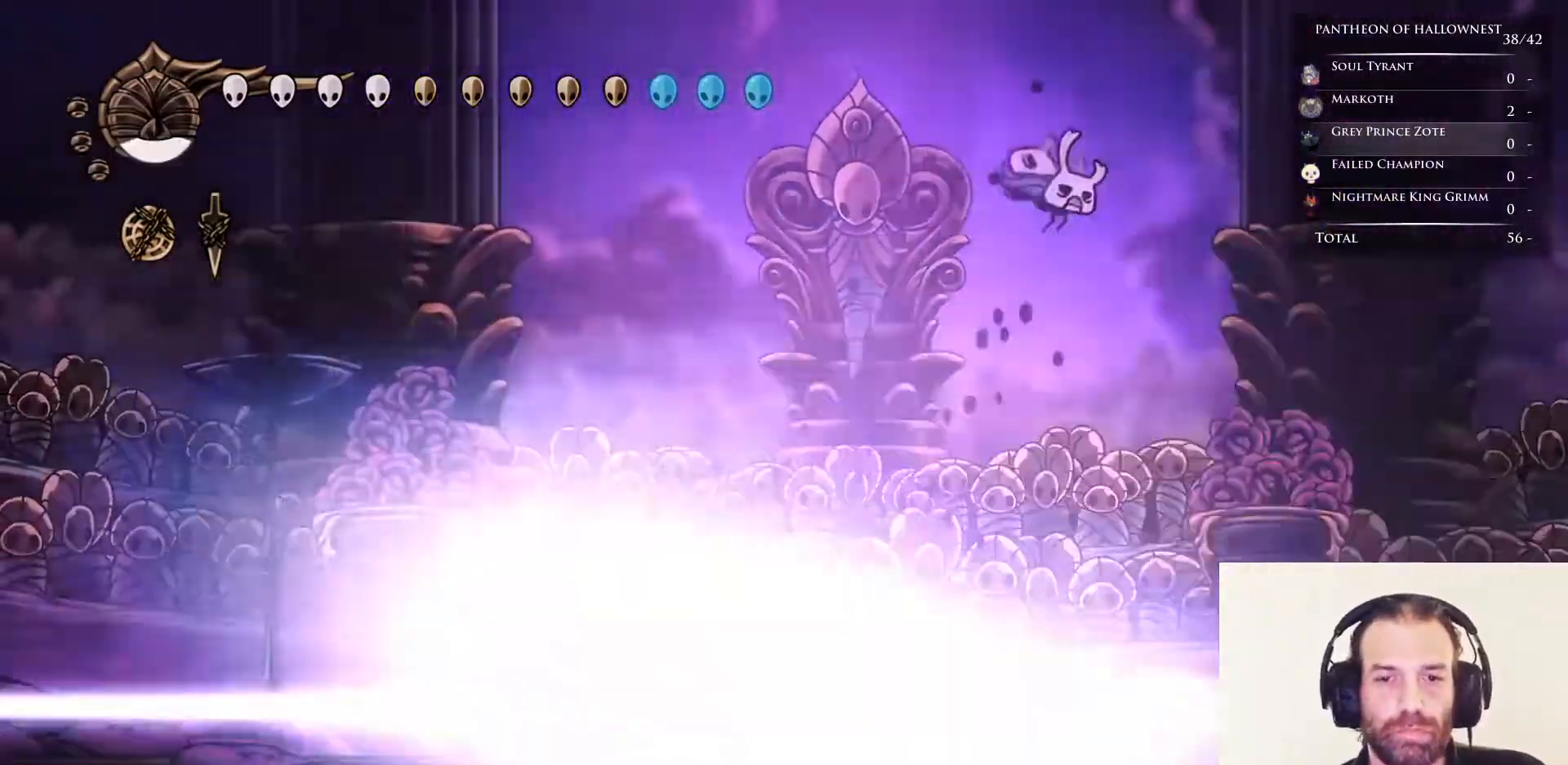
{"keys": [], "events": [[17, "down", "up"]]}
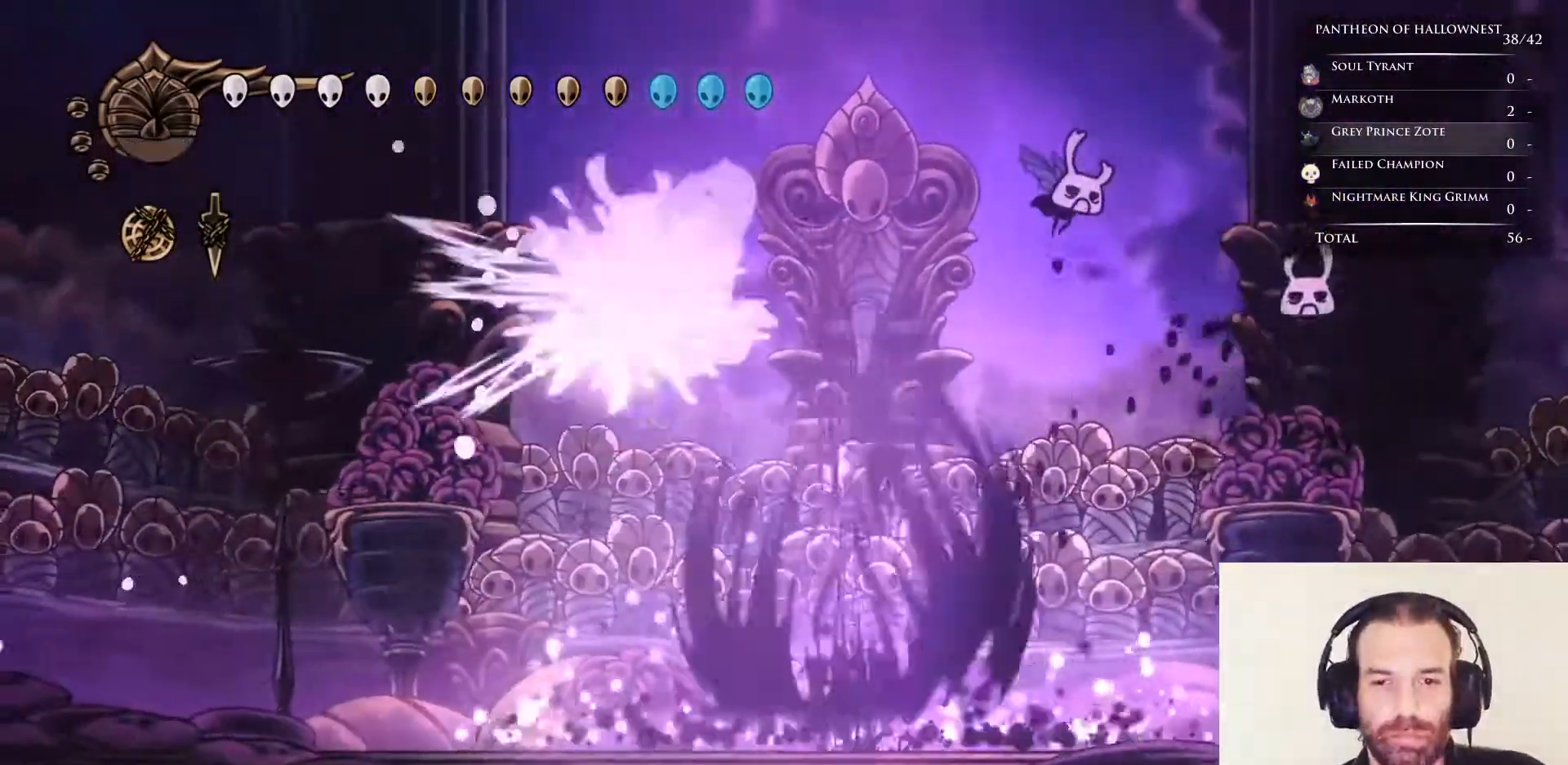
{"keys": ["dash", "left"], "events": [[250, "left", "down"], [450, "dash", "down"]]}
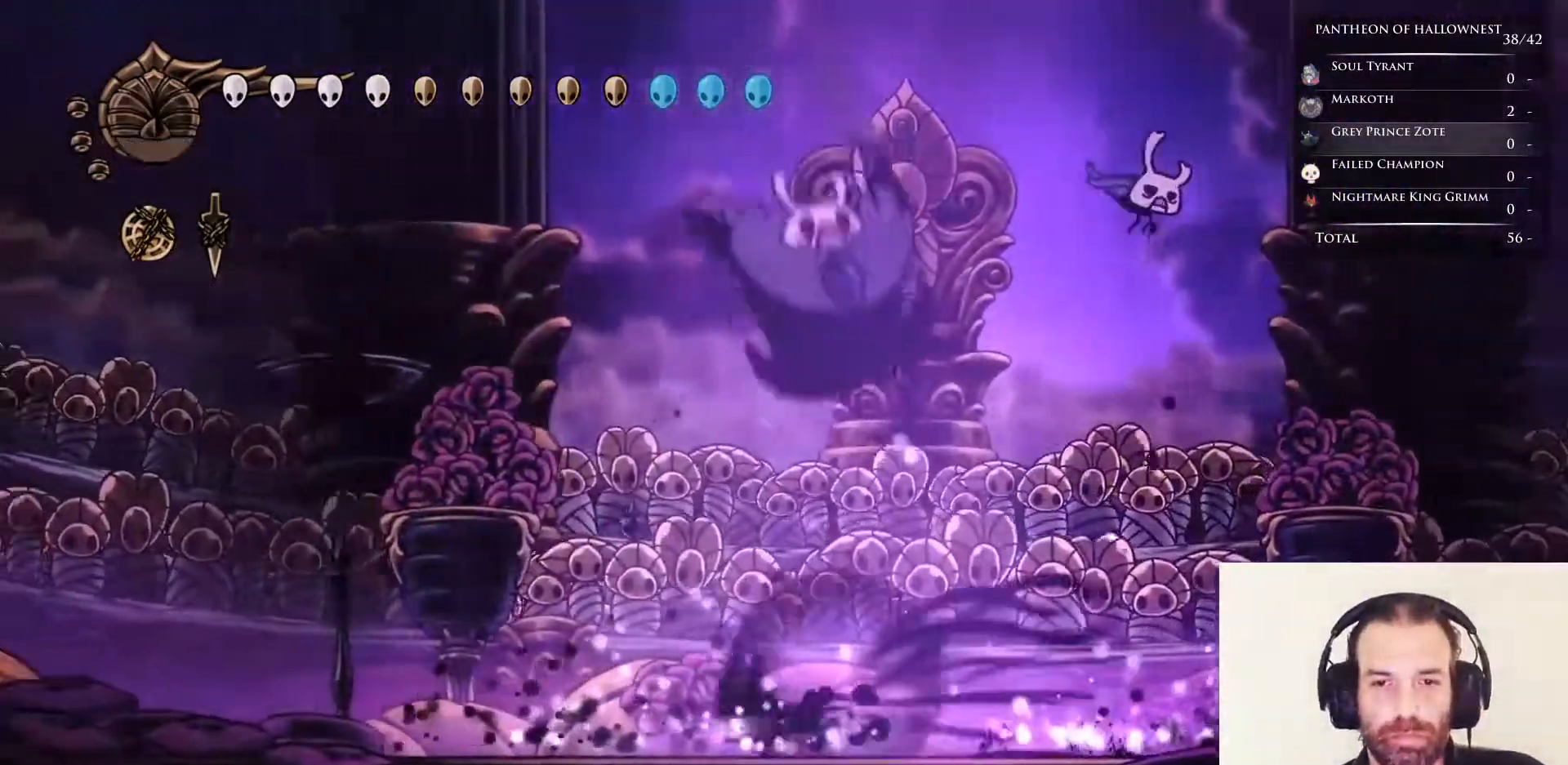
{"keys": ["jump", "up"], "events": [[200, "dash", "up"], [300, "jump", "down"], [300, "up", "down"], [350, "left", "up"]]}
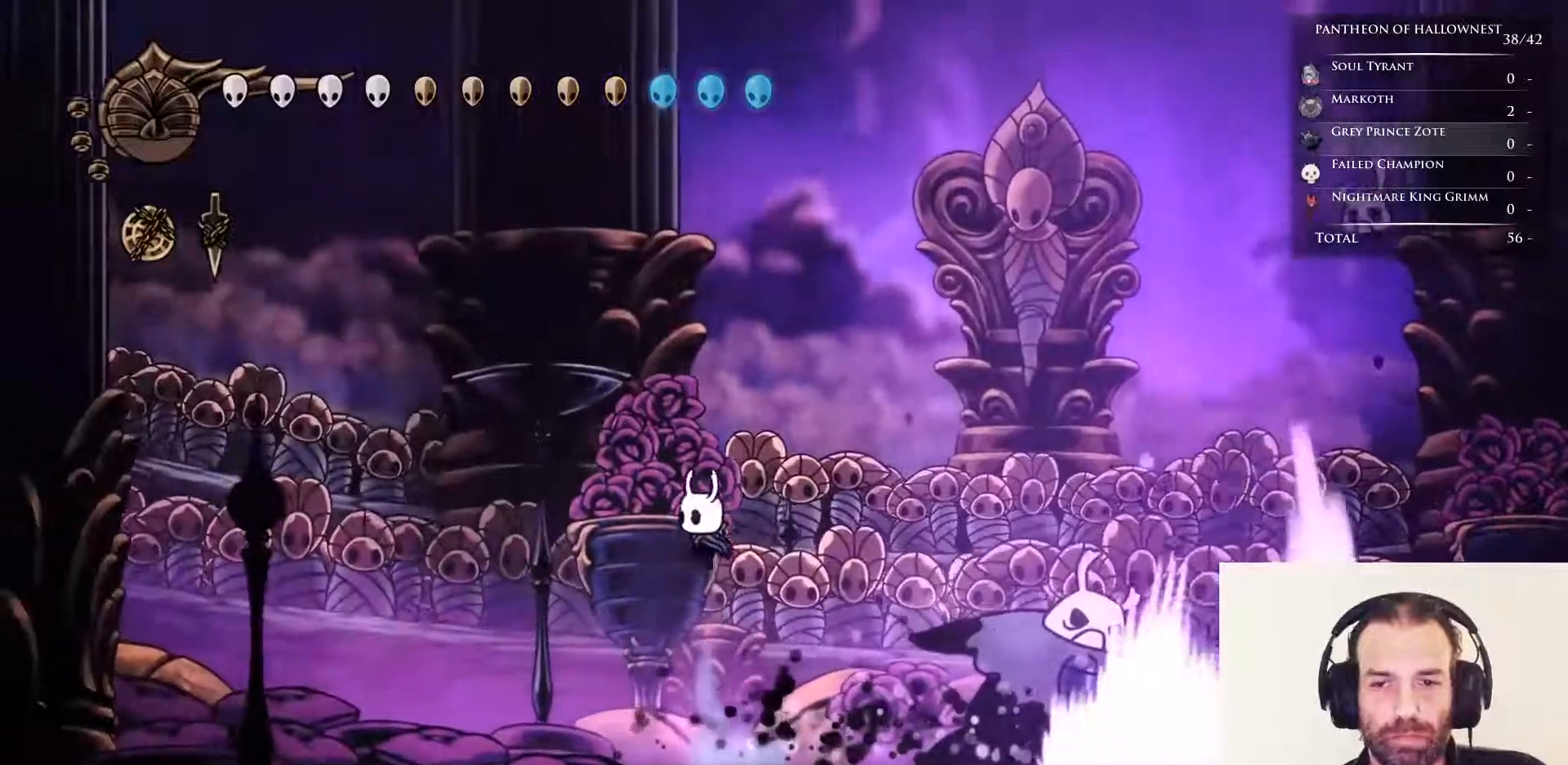
{"keys": [], "events": [[33, "up", "up"], [117, "jump", "up"], [167, "jump", "down"], [267, "jump", "up"], [350, "right", "down"], [450, "right", "up"]]}
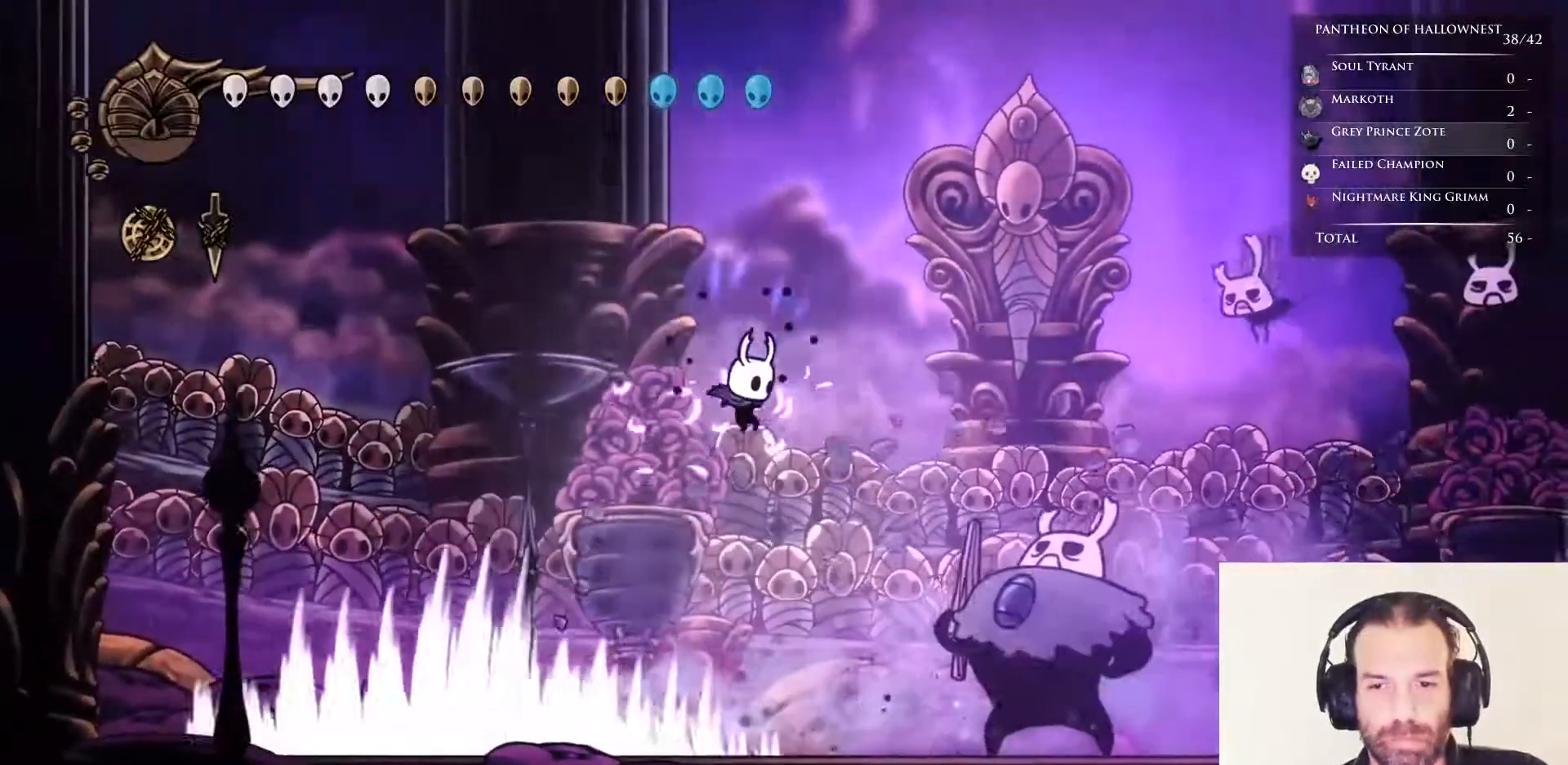
{"keys": ["left"], "events": [[50, "right", "down"], [183, "nail", "down"], [317, "left", "down"], [317, "nail", "up"], [317, "right", "up"], [367, "dash", "down"], [417, "dash", "up"]]}
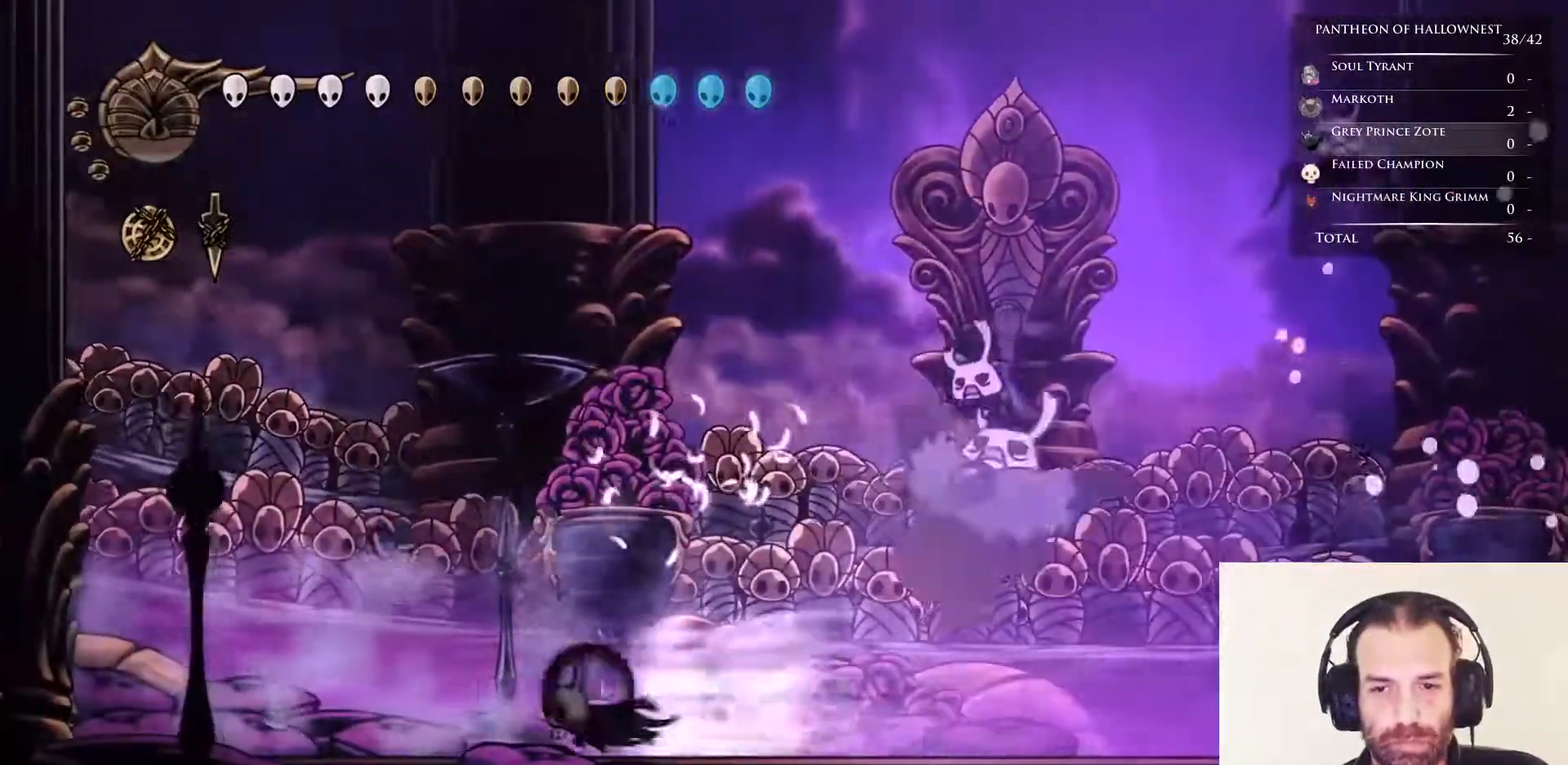
{"keys": ["left"], "events": []}
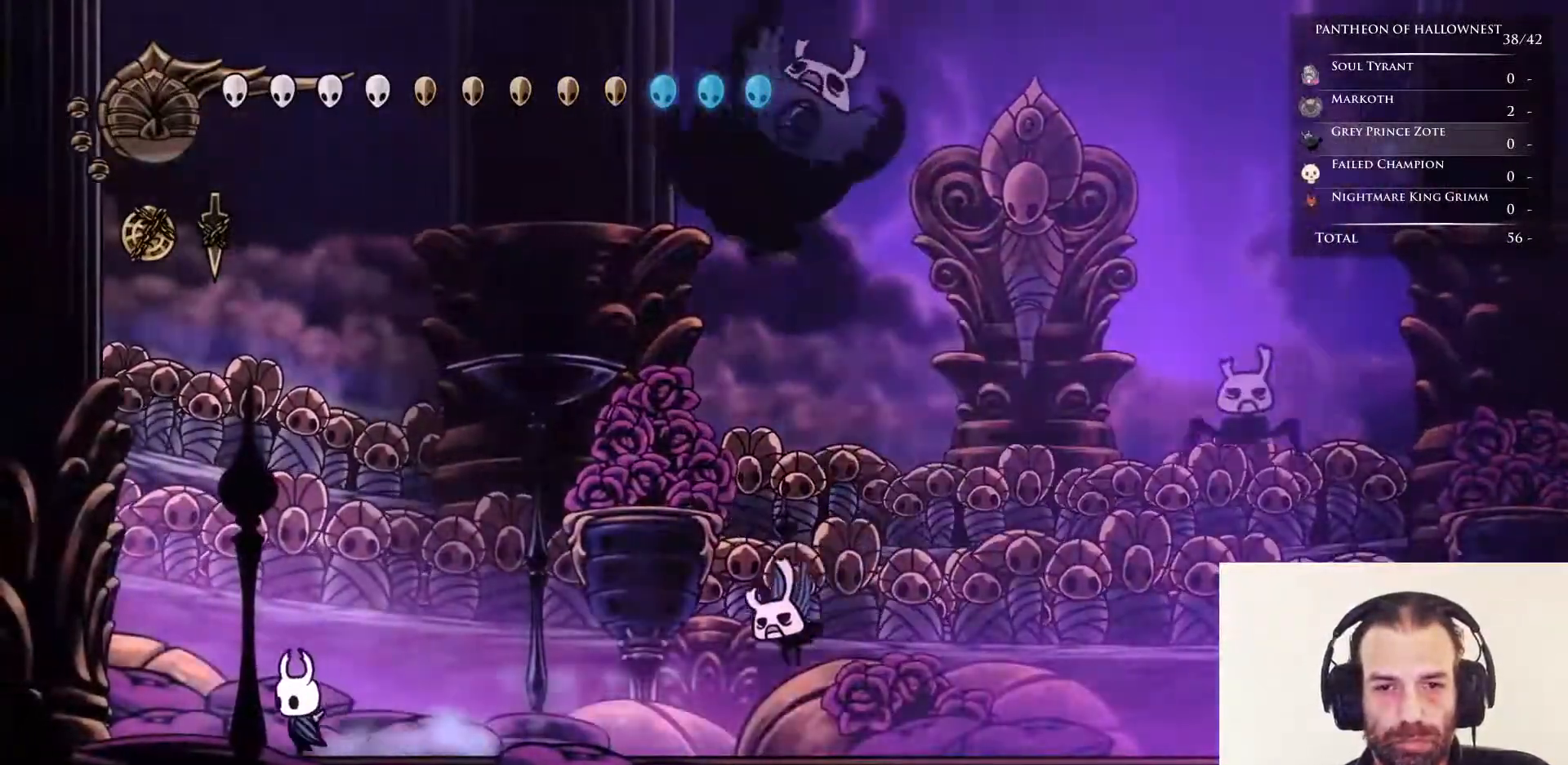
{"keys": ["jump", "left", "up"], "events": [[17, "up", "down"], [67, "jump", "down"], [400, "jump", "up"], [450, "jump", "down"]]}
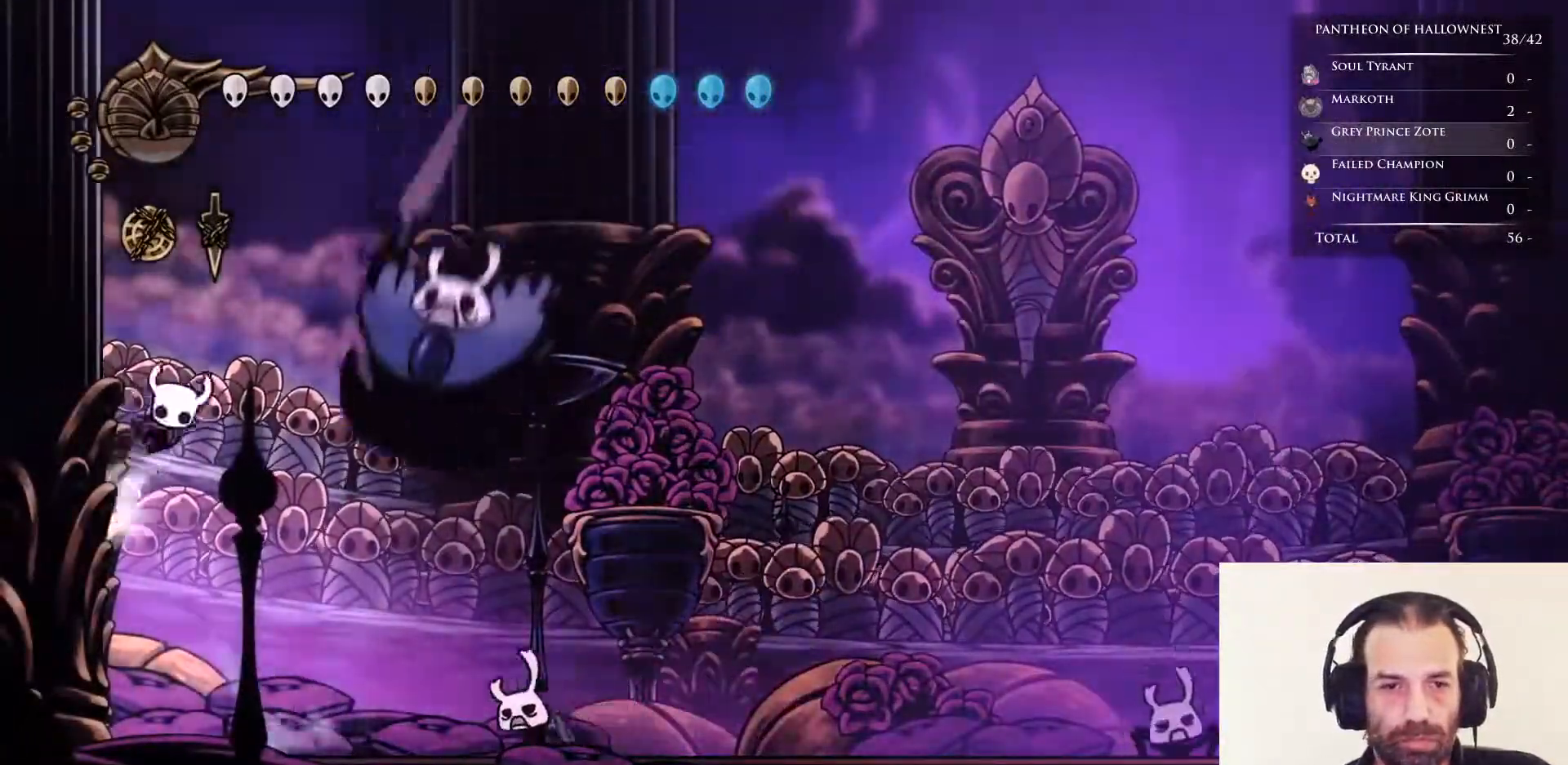
{"keys": ["dash", "jump", "right"], "events": [[50, "left", "up"], [150, "left", "down"], [250, "right", "down"], [300, "left", "up"], [433, "dash", "down"], [483, "up", "up"]]}
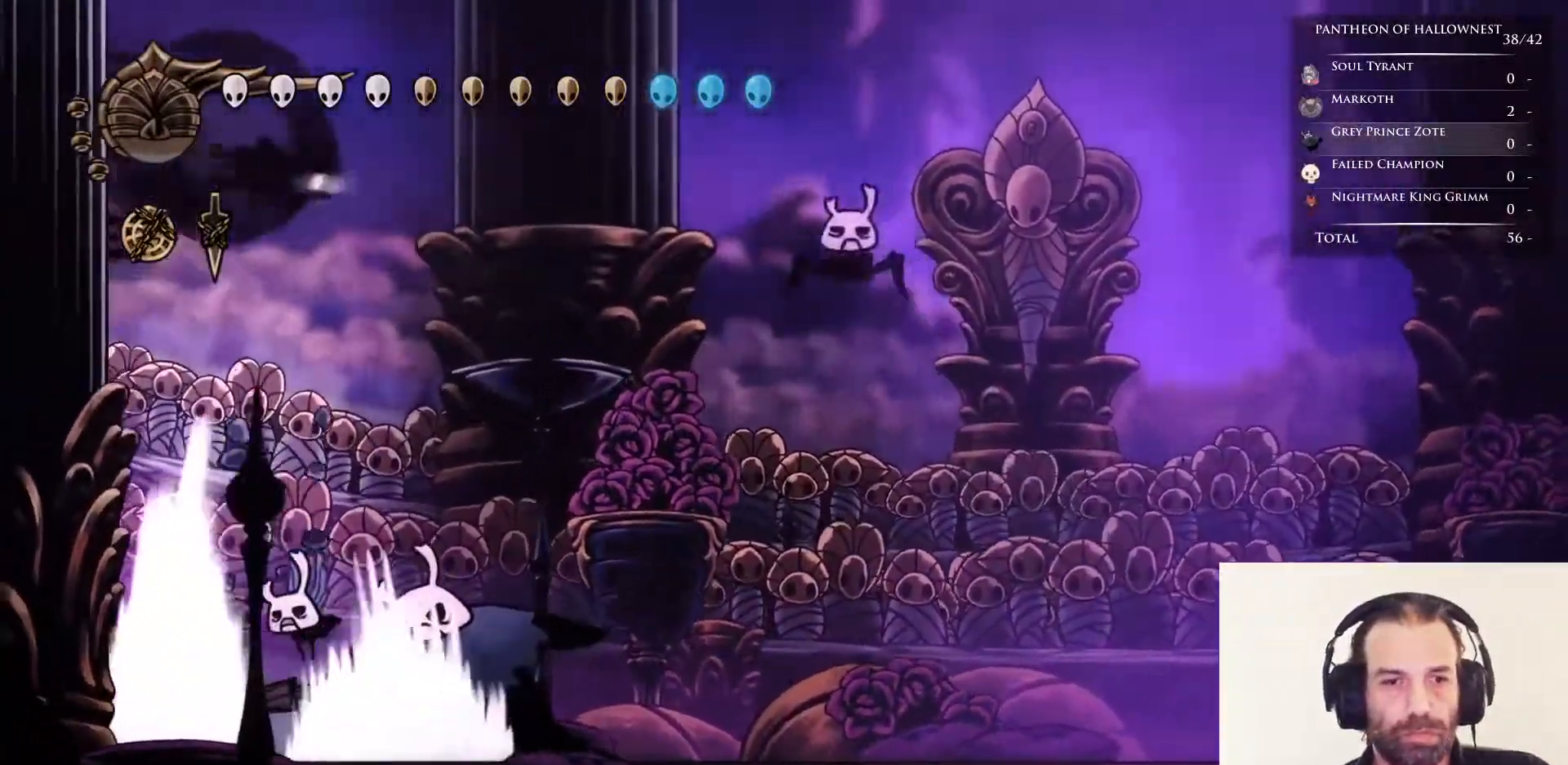
{"keys": ["nail", "right", "up"], "events": [[167, "right", "up"], [217, "dash", "up"], [217, "left", "down"], [300, "jump", "up"], [400, "left", "up"], [400, "right", "down"], [450, "up", "down"], [500, "nail", "down"]]}
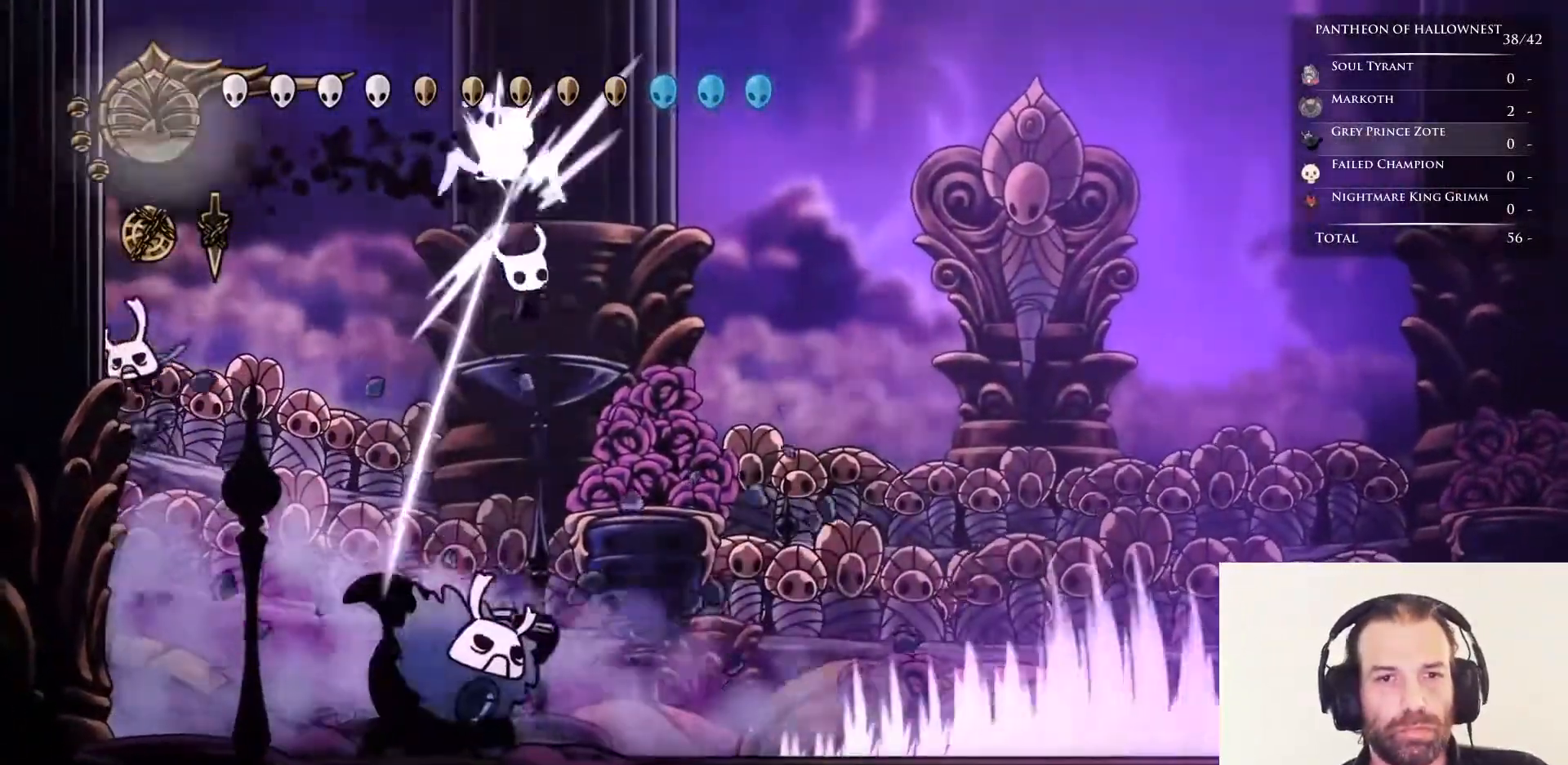
{"keys": ["right"], "events": [[83, "nail", "up"], [133, "up", "up"], [367, "dash", "down"], [417, "dash", "up"]]}
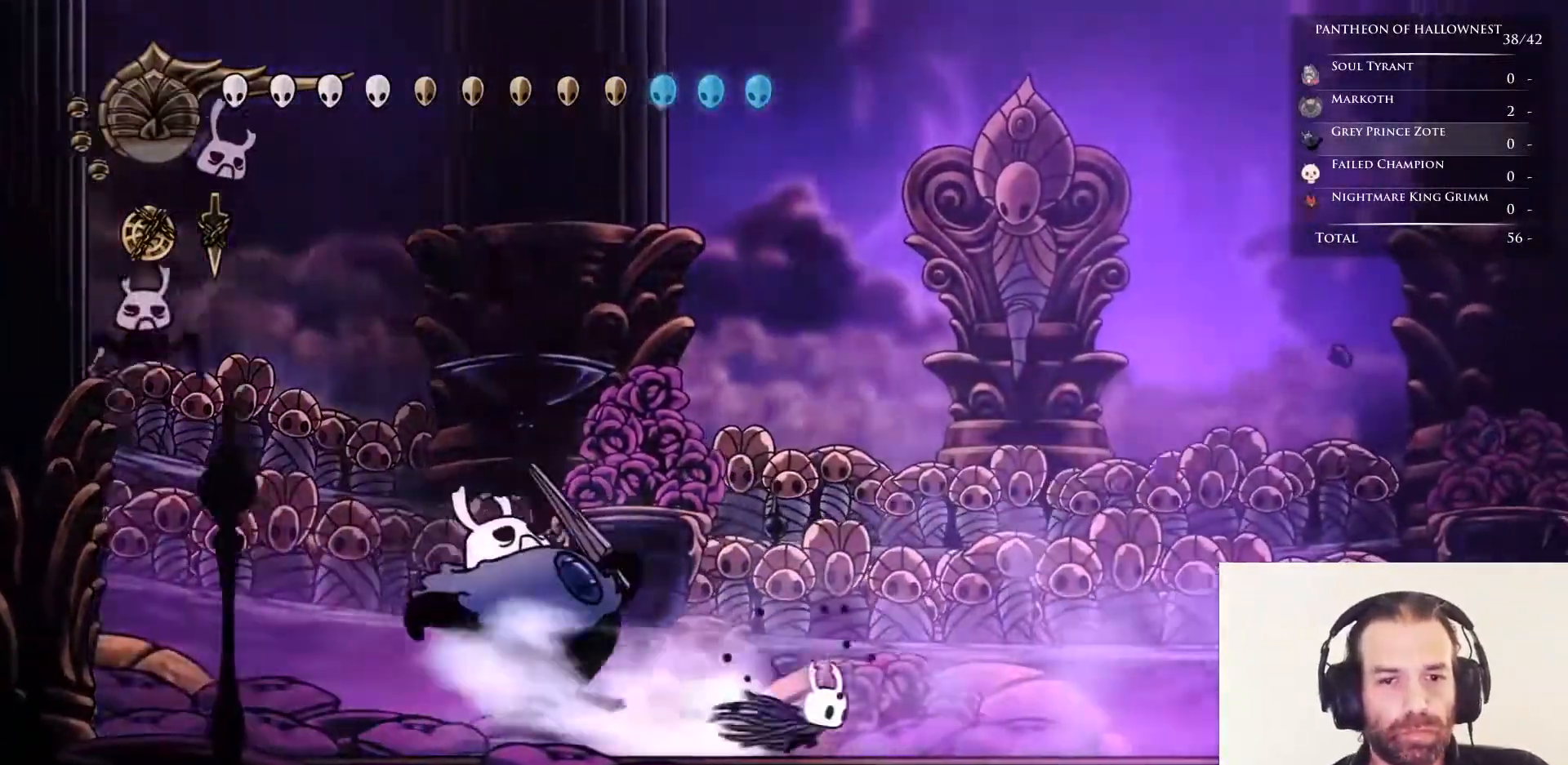
{"keys": ["right"], "events": [[200, "left", "down"], [200, "right", "up"], [233, "nail", "down"], [283, "left", "up"], [283, "right", "down"], [333, "nail", "up"]]}
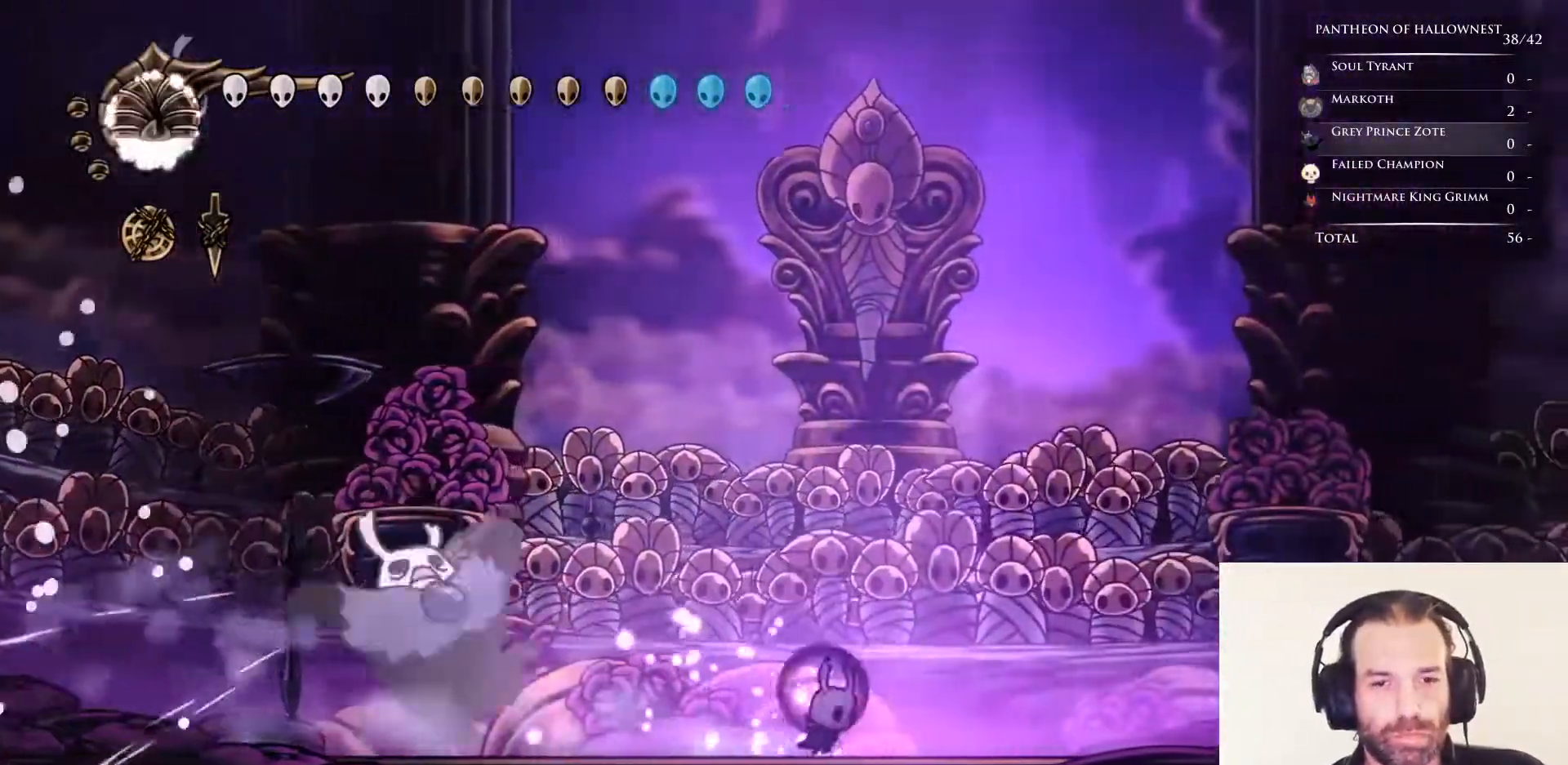
{"keys": ["right"], "events": []}
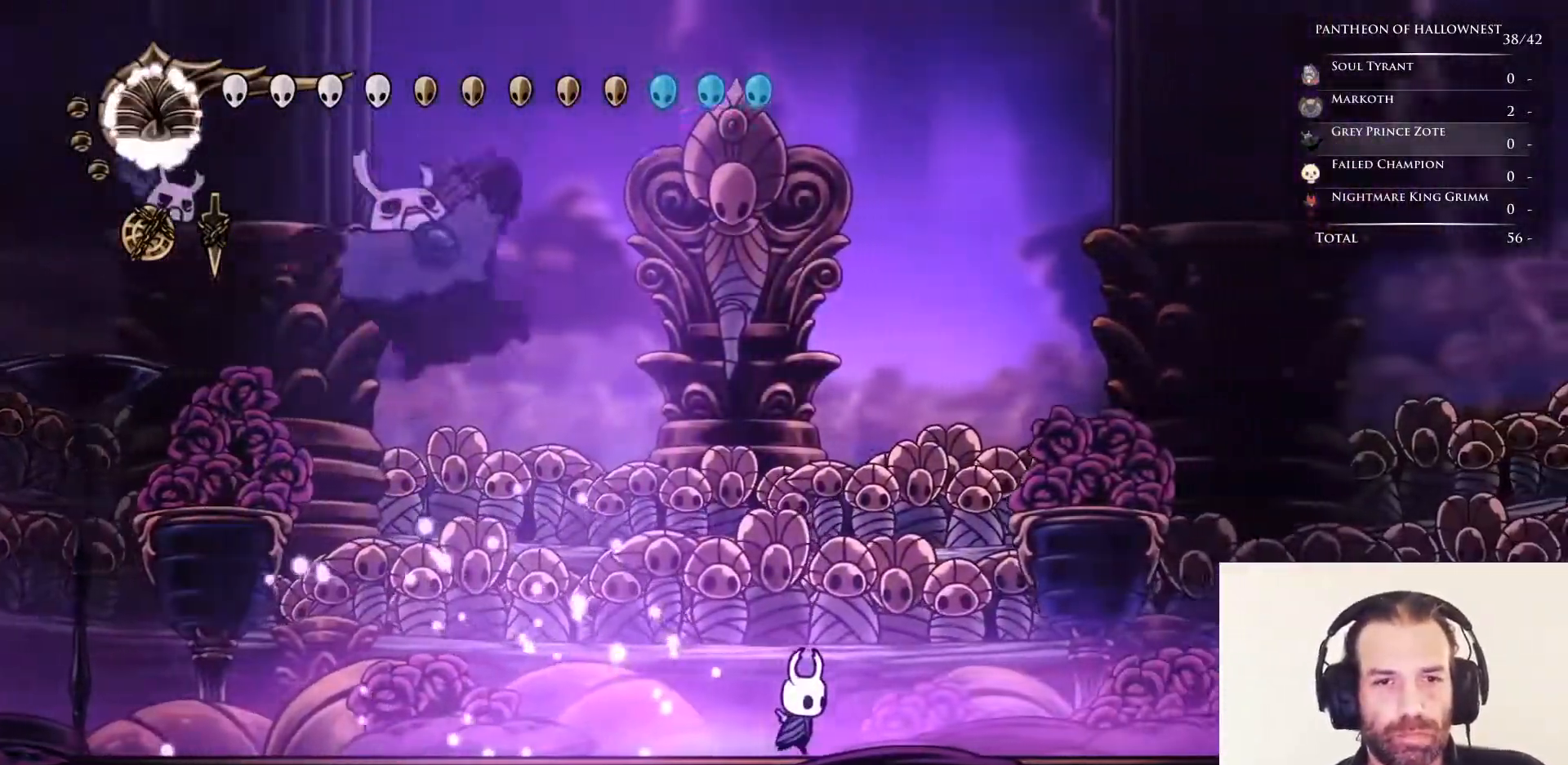
{"keys": ["jump", "right"], "events": [[33, "left", "down"], [33, "right", "up"], [133, "nail", "down"], [233, "left", "up"], [233, "nail", "up"], [233, "right", "down"], [367, "jump", "down"]]}
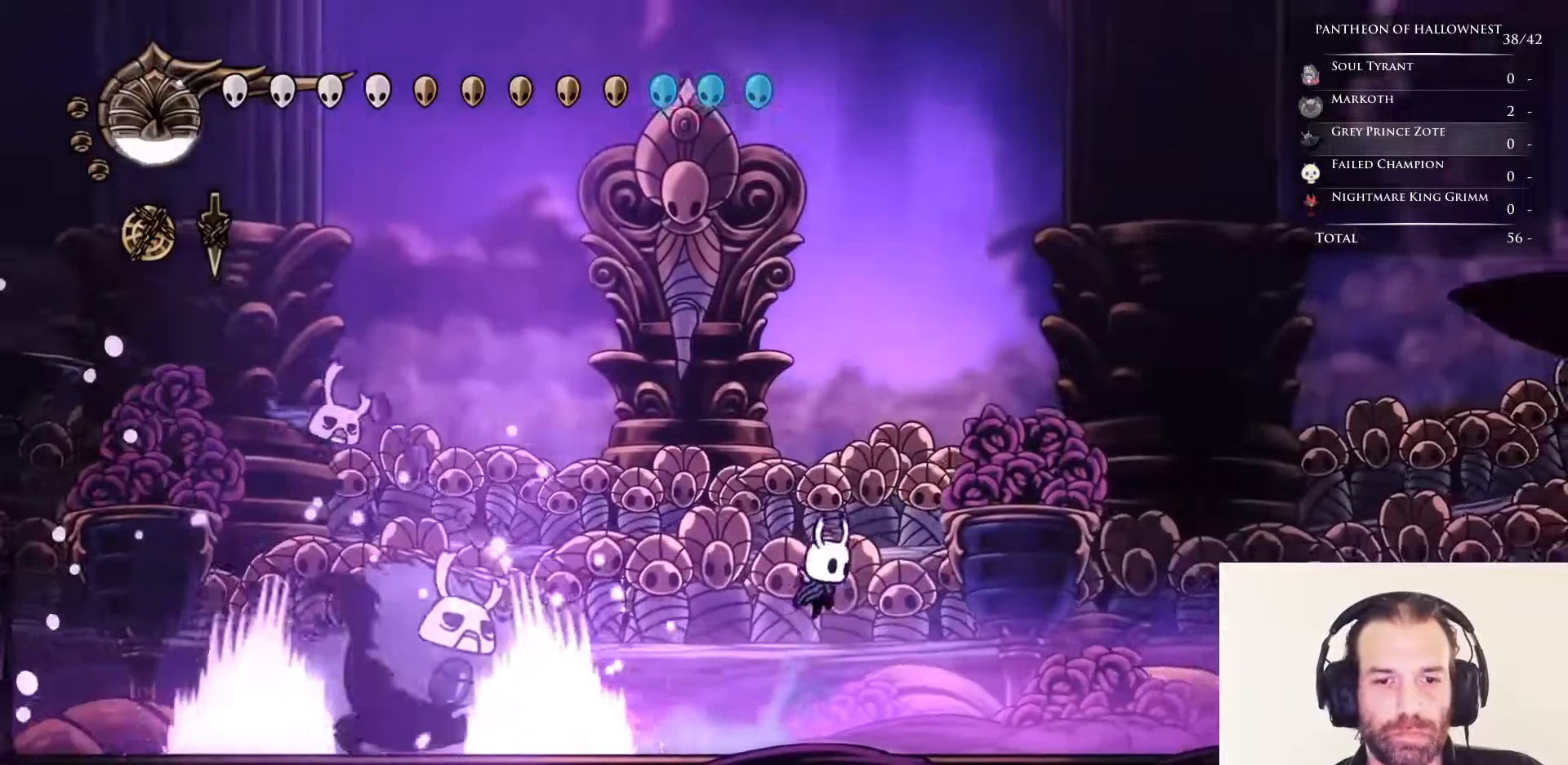
{"keys": ["jump", "right"], "events": [[233, "jump", "up"], [300, "jump", "down"]]}
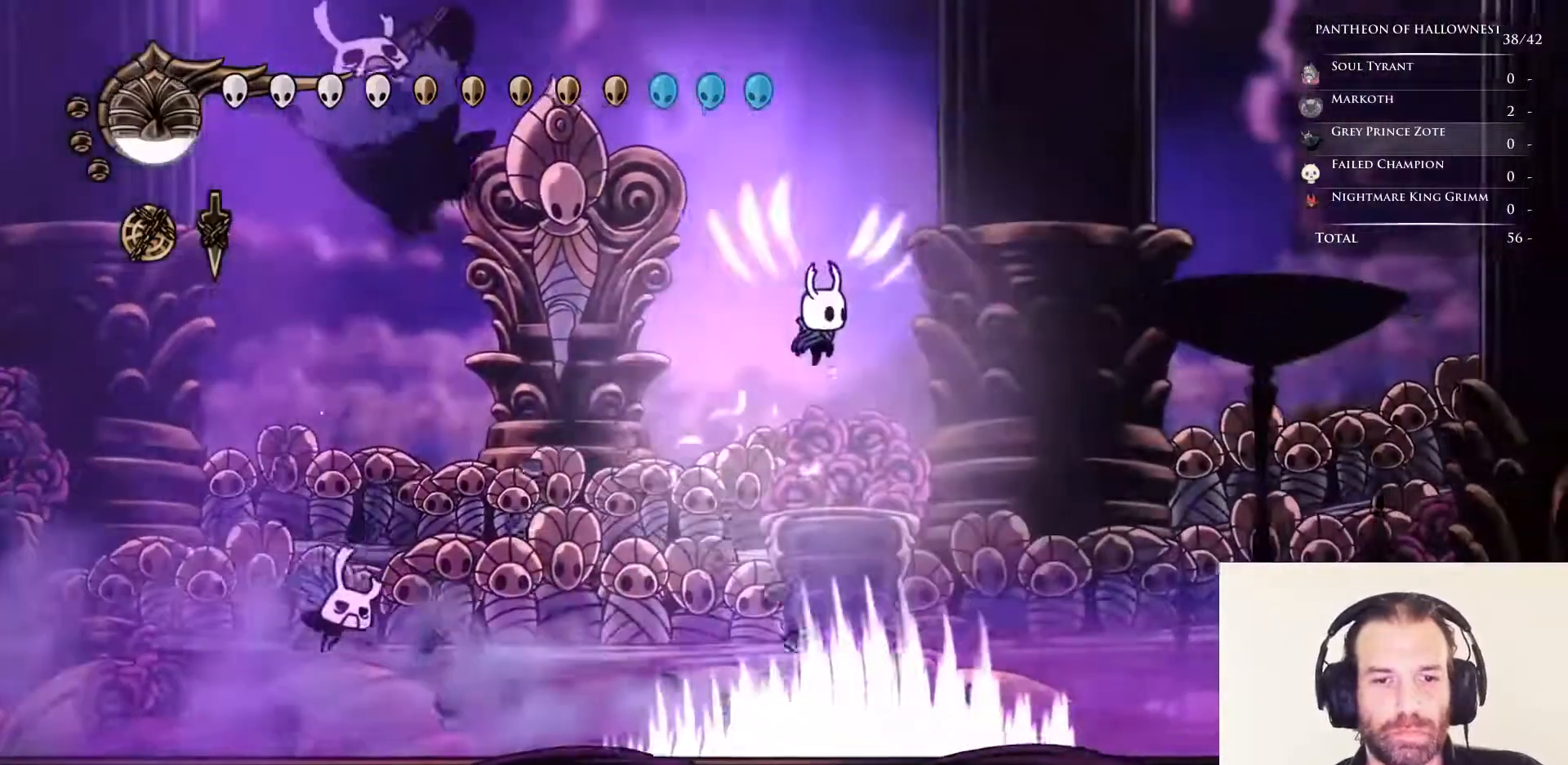
{"keys": ["right"], "events": [[117, "jump", "up"]]}
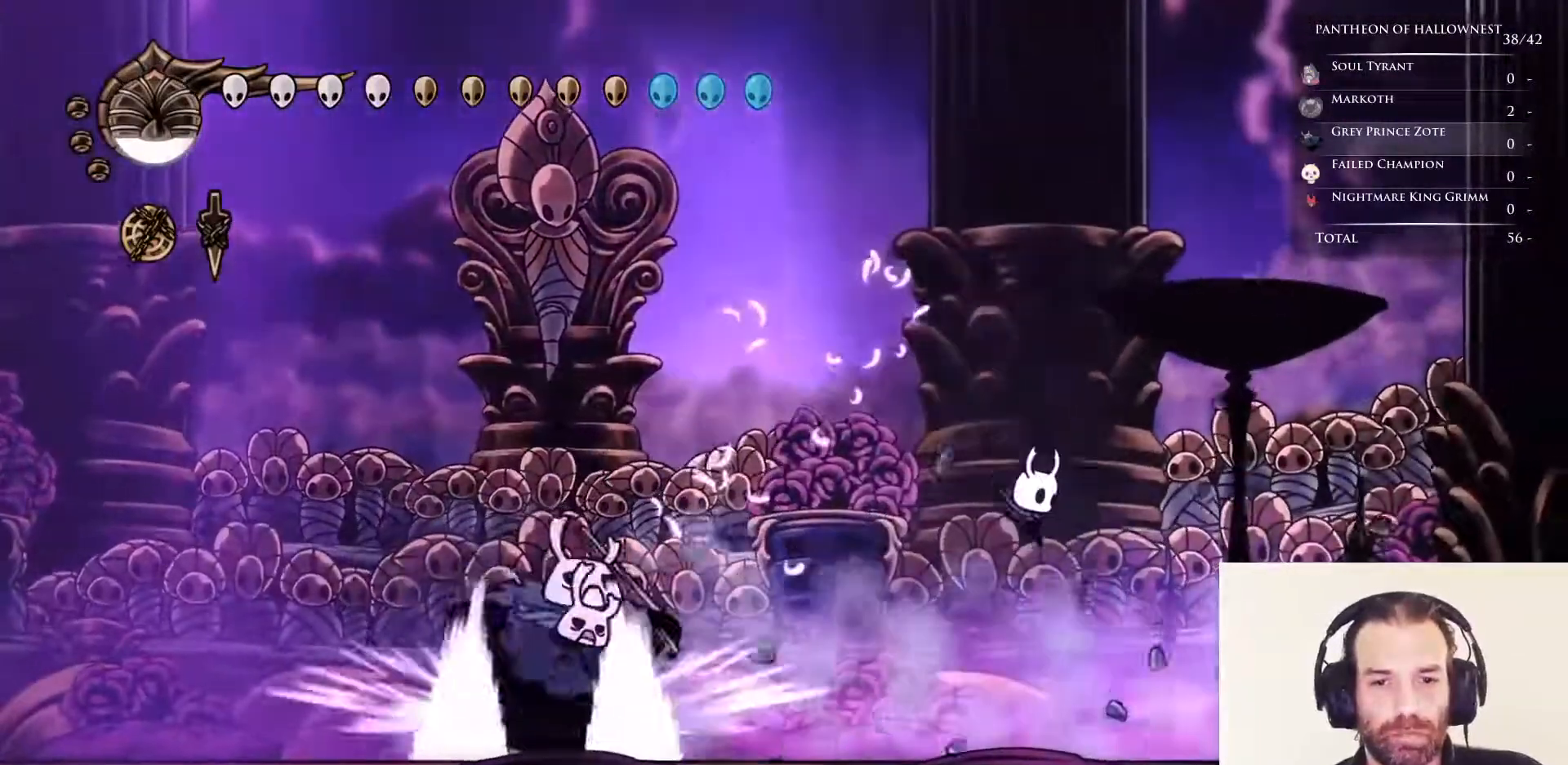
{"keys": ["jump", "left"], "events": [[233, "jump", "down"], [417, "left", "down"], [417, "right", "up"]]}
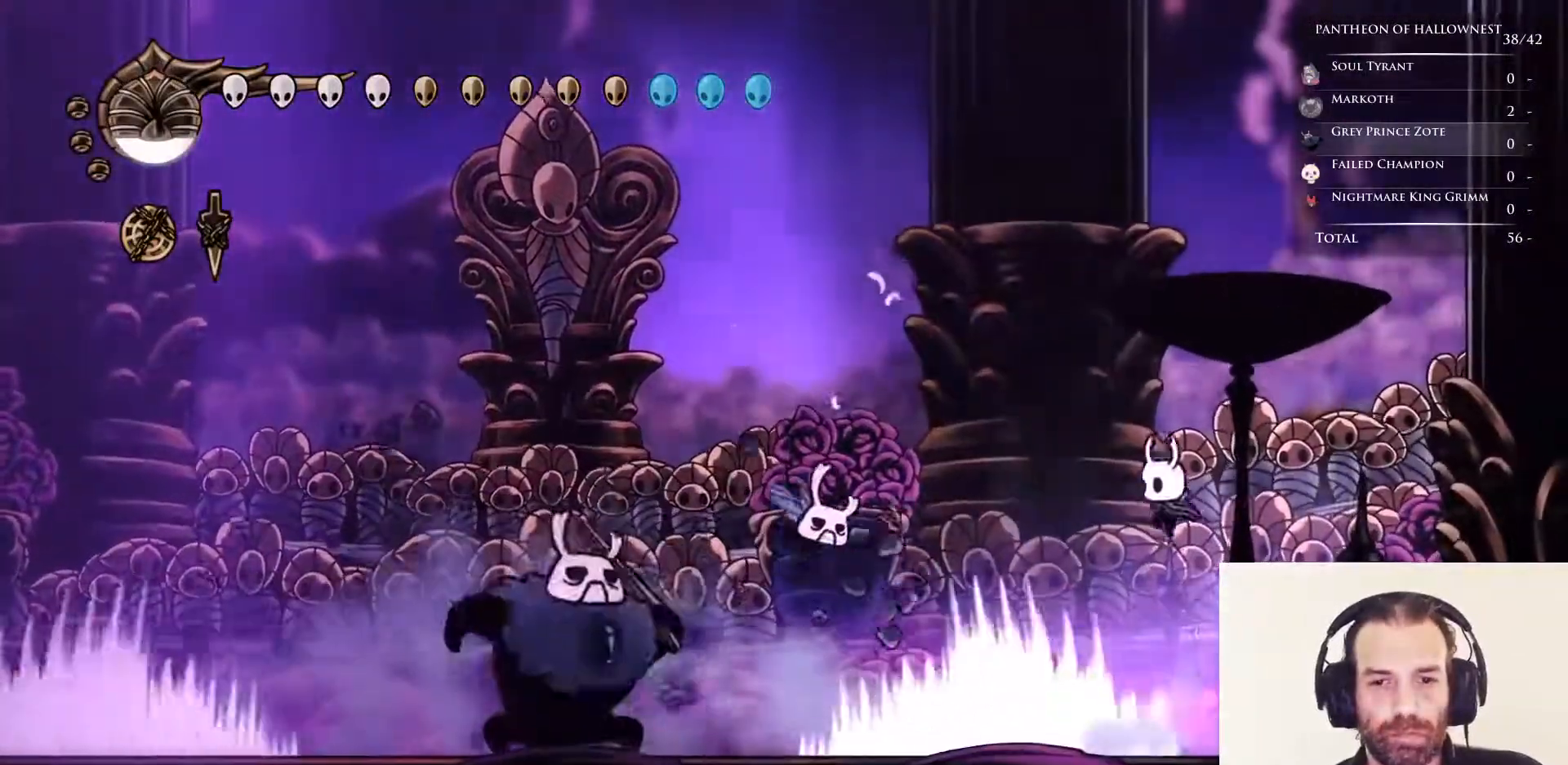
{"keys": ["right"], "events": [[100, "nail", "down"], [200, "jump", "up"], [250, "nail", "up"], [283, "left", "up"], [333, "right", "down"]]}
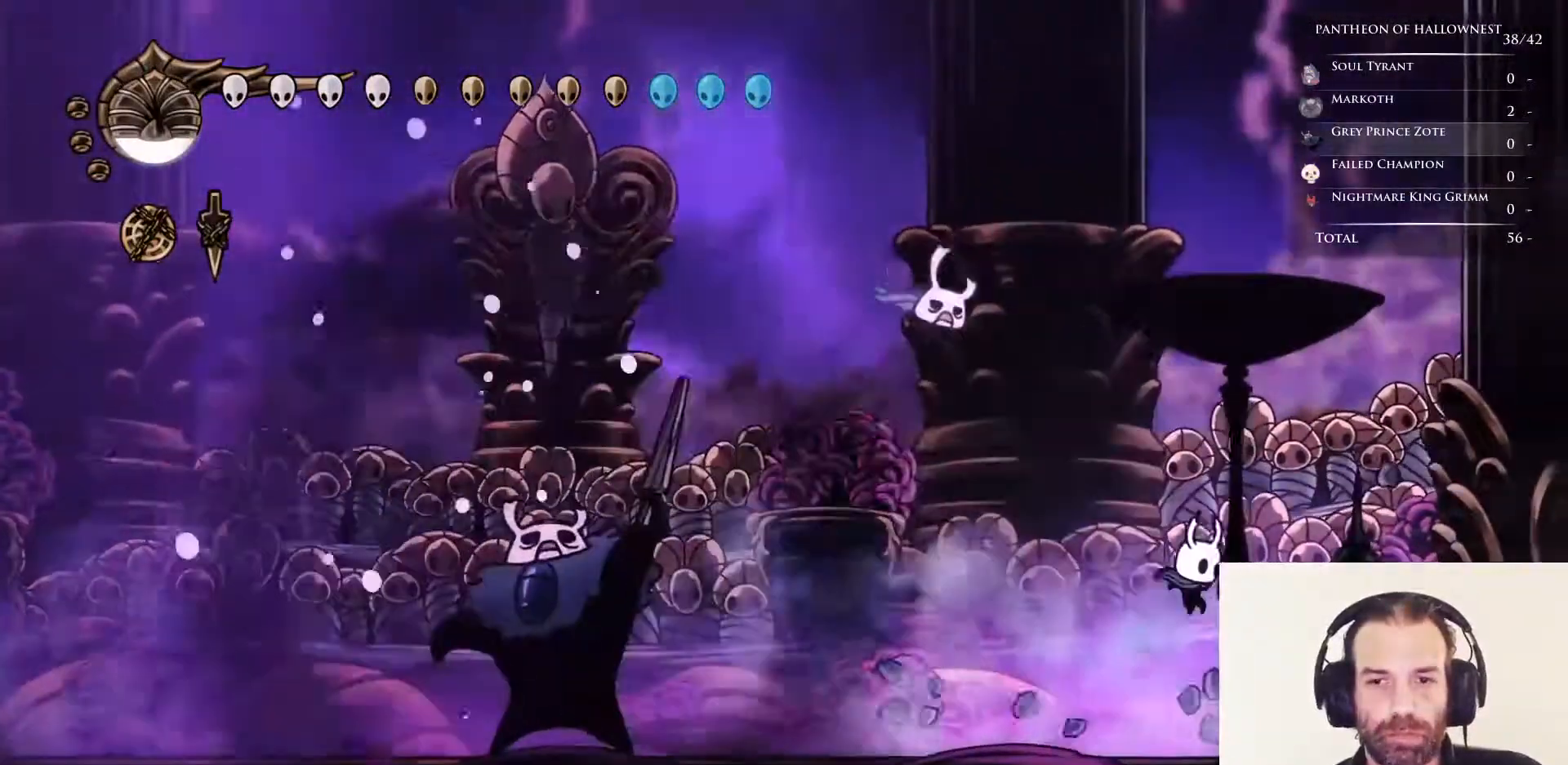
{"keys": ["up"], "events": [[167, "right", "up"], [250, "jump", "down"], [250, "up", "down"], [483, "jump", "up"]]}
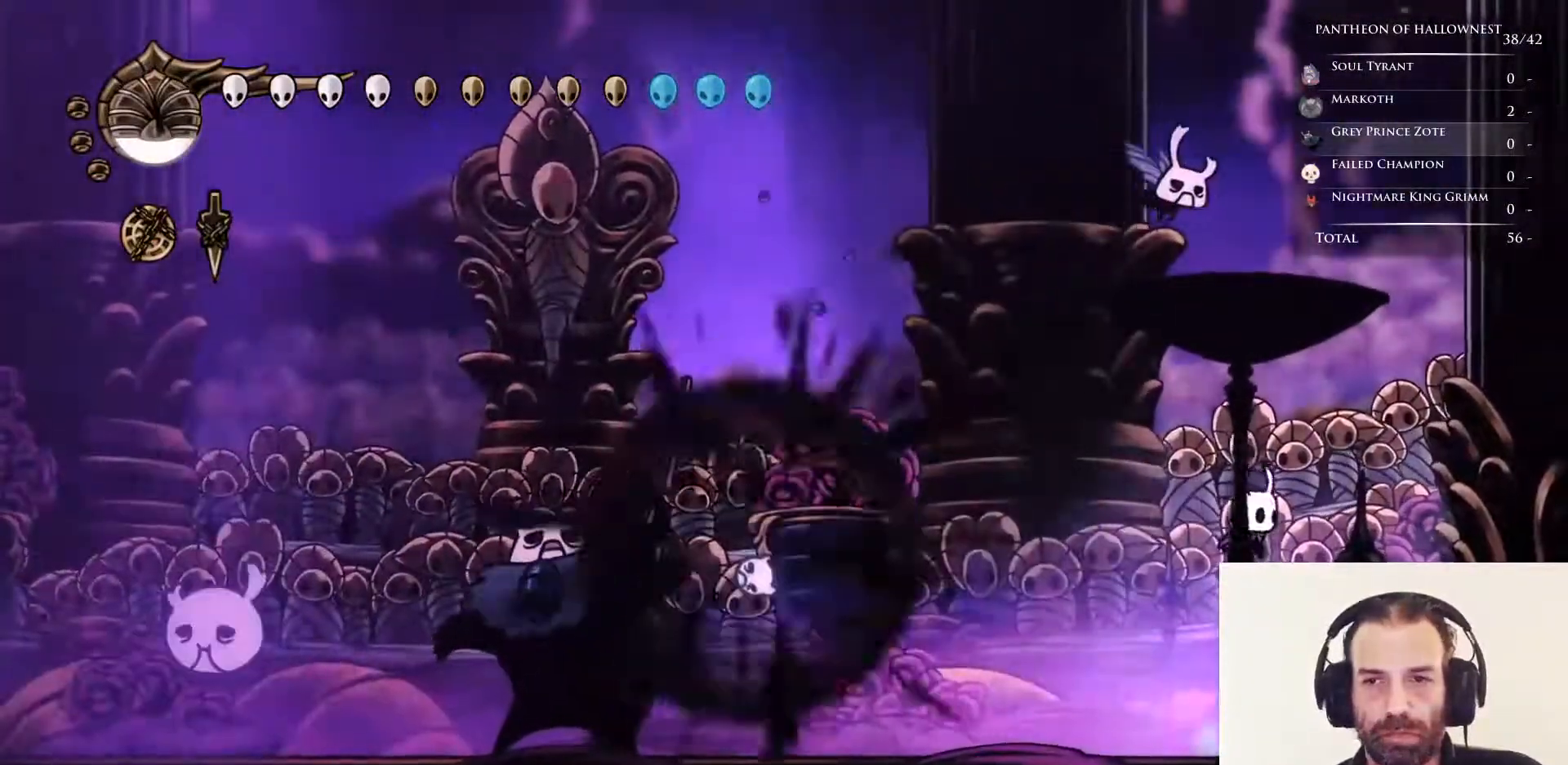
{"keys": [], "events": [[33, "jump", "down"], [133, "right", "down"], [267, "nail", "down"], [367, "nail", "up"], [367, "right", "up"], [367, "up", "up"], [417, "jump", "up"]]}
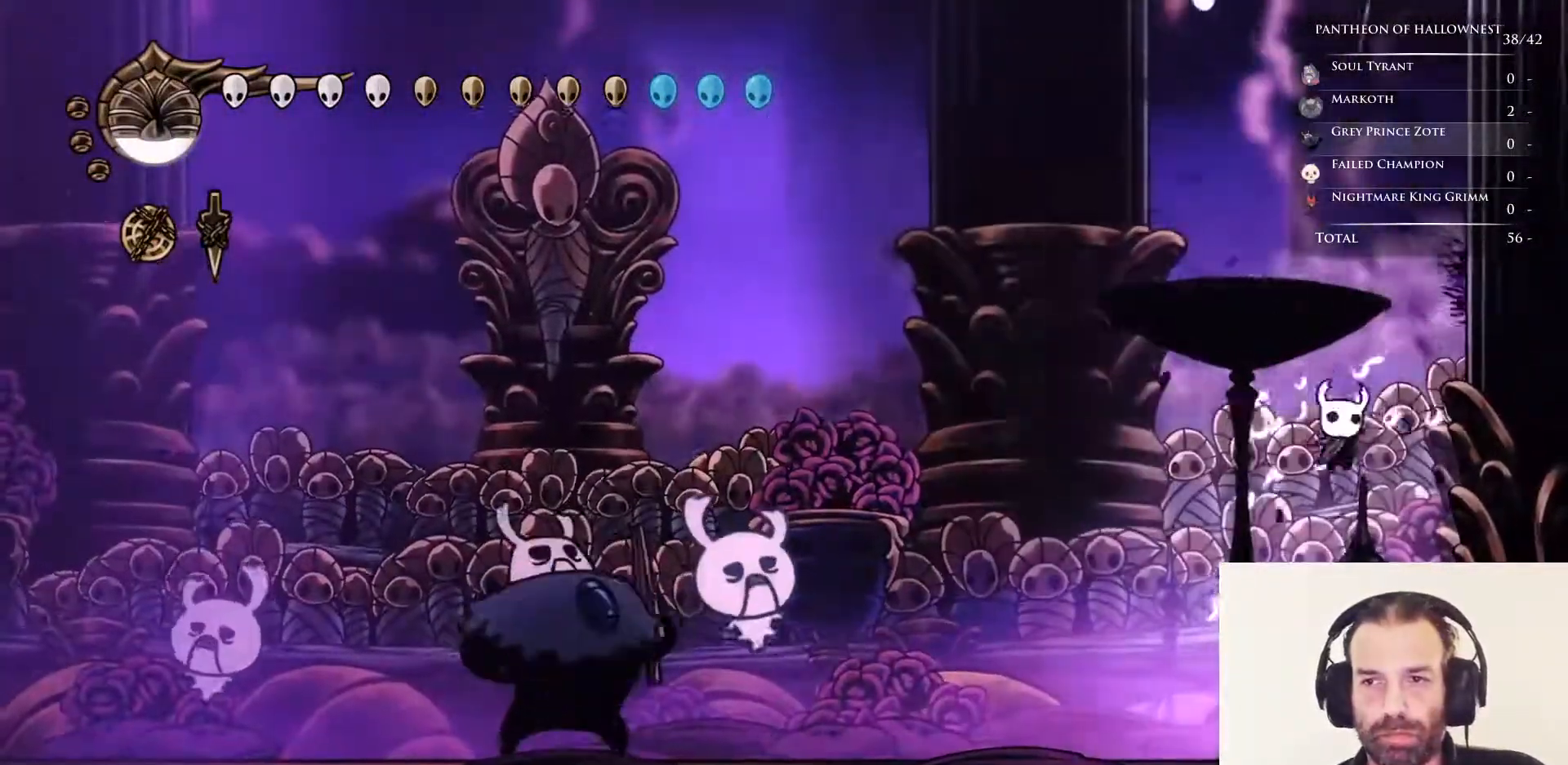
{"keys": [], "events": []}
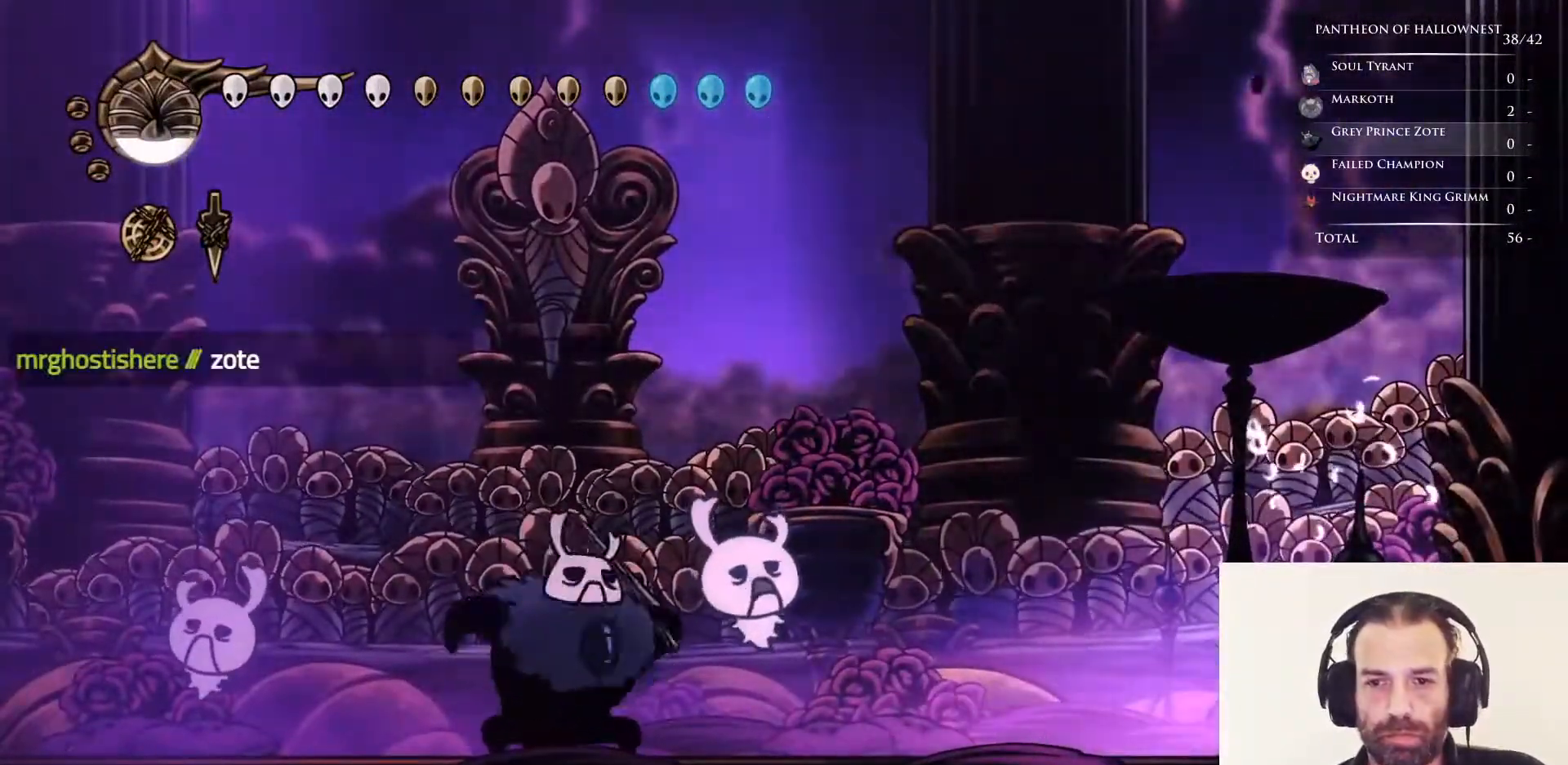
{"keys": [], "events": []}
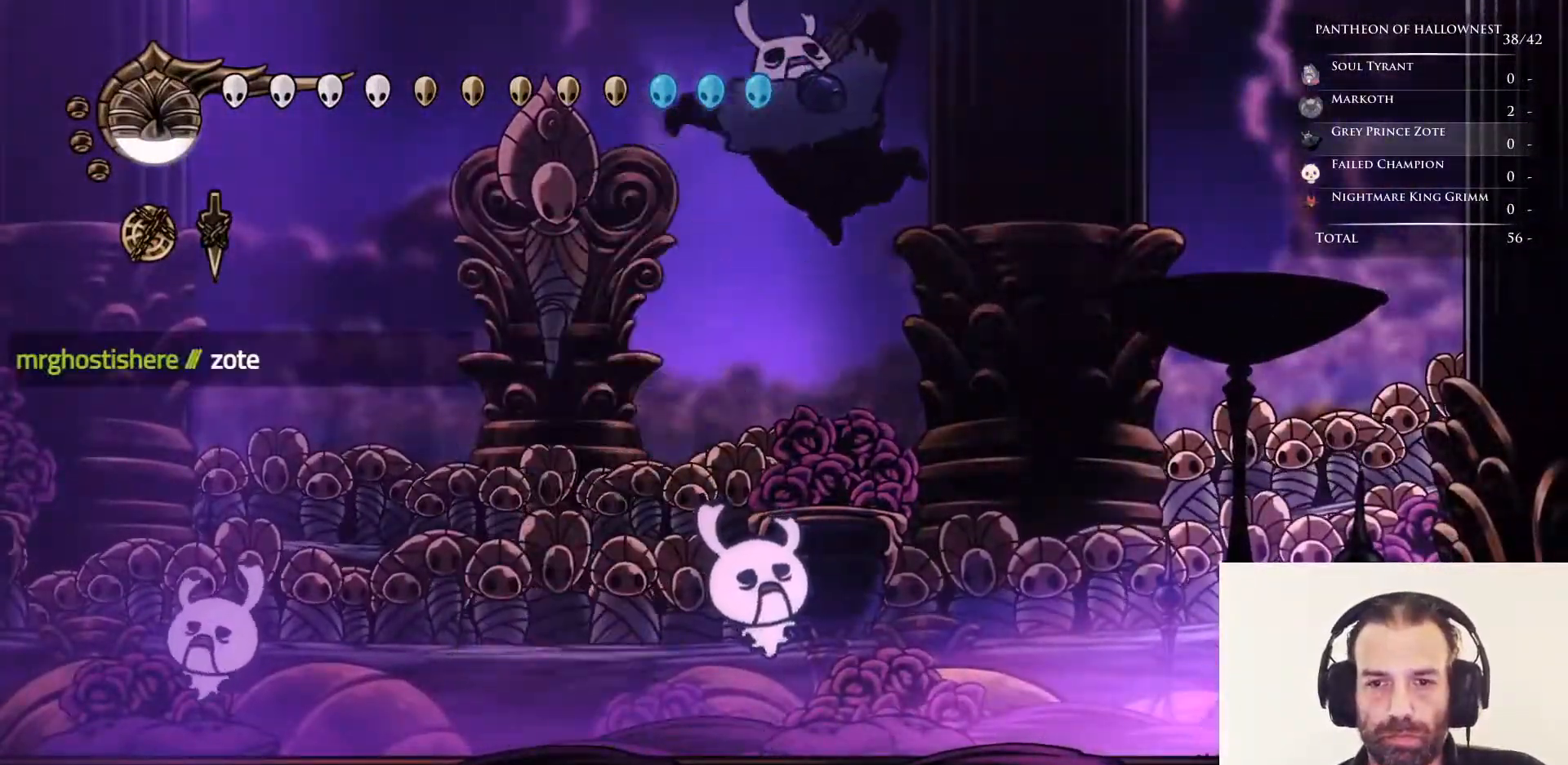
{"keys": ["jump", "up"], "events": [[183, "jump", "down"], [233, "up", "down"]]}
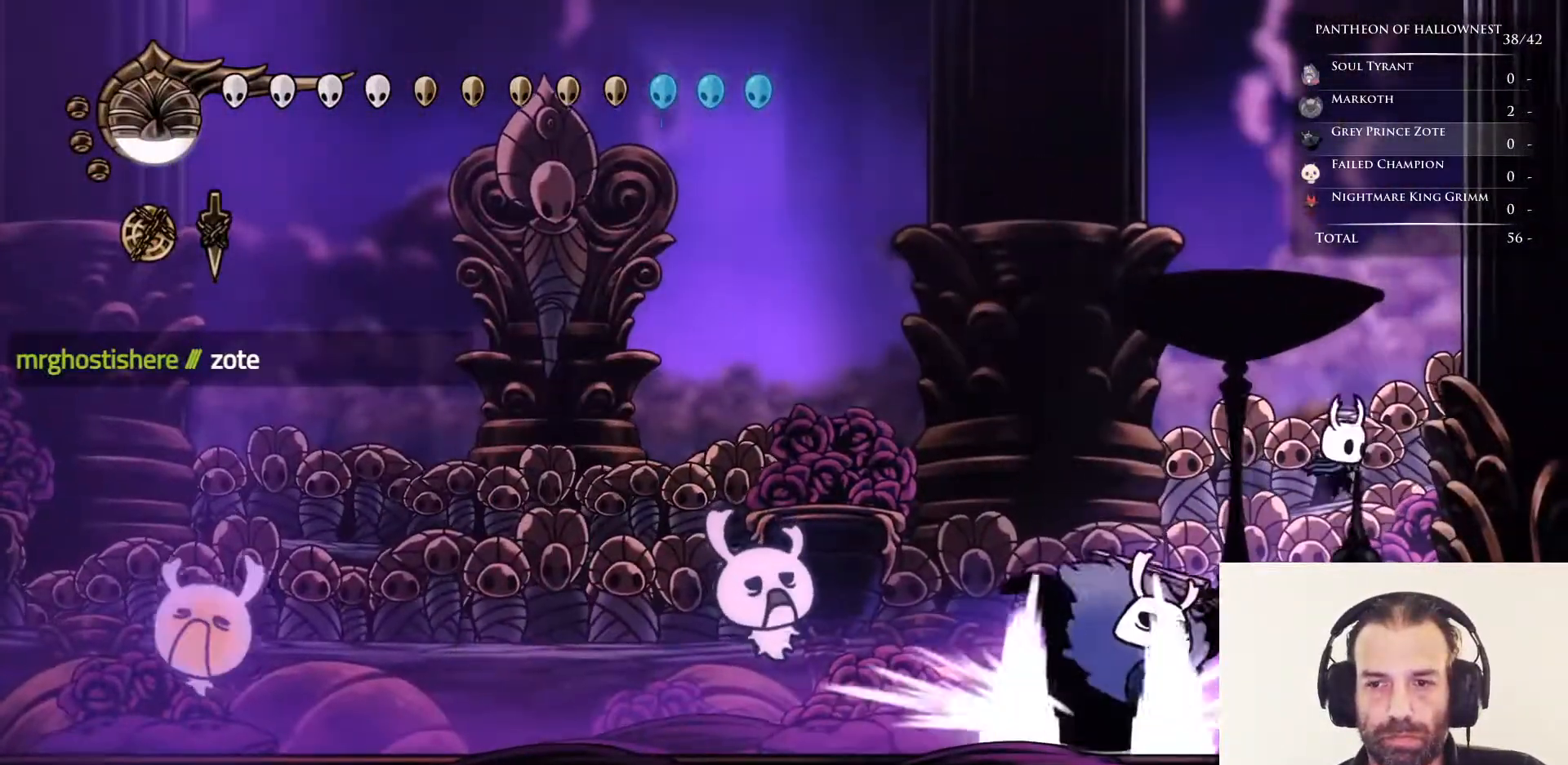
{"keys": ["right"], "events": [[17, "jump", "up"], [100, "jump", "down"], [300, "up", "up"], [483, "jump", "up"], [483, "right", "down"]]}
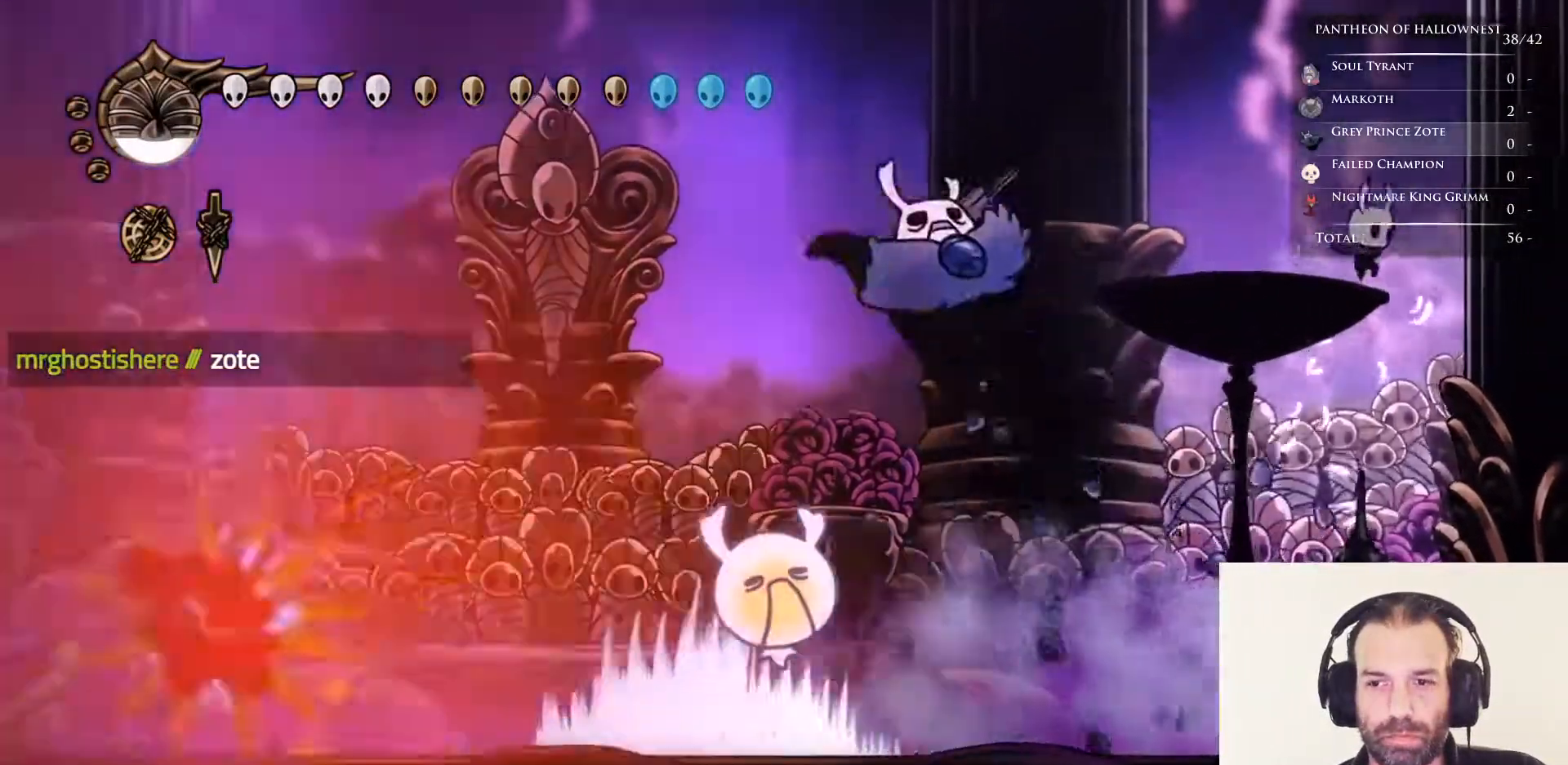
{"keys": [], "events": [[117, "right", "up"], [167, "left", "down"], [433, "left", "up"]]}
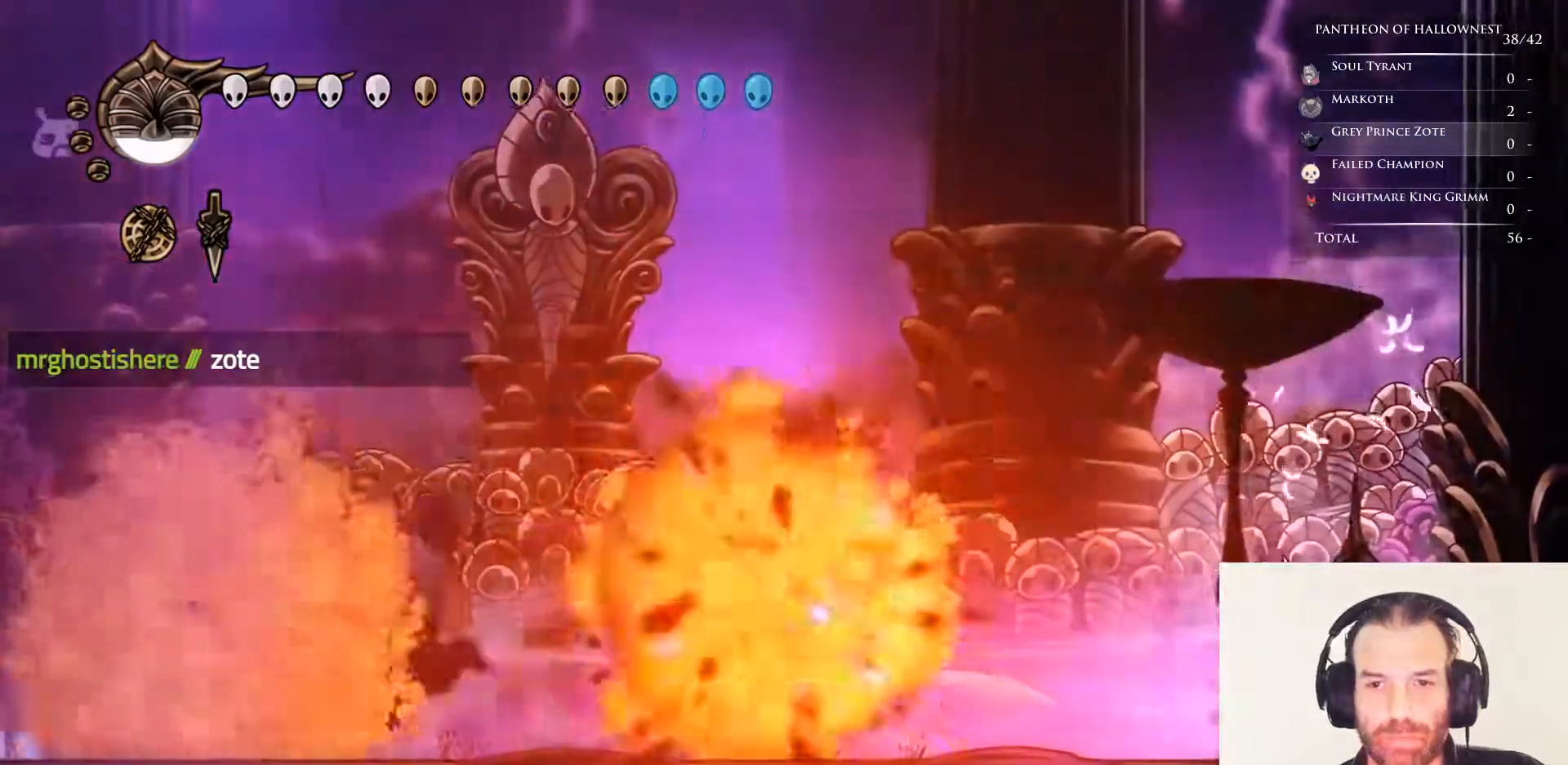
{"keys": [], "events": []}
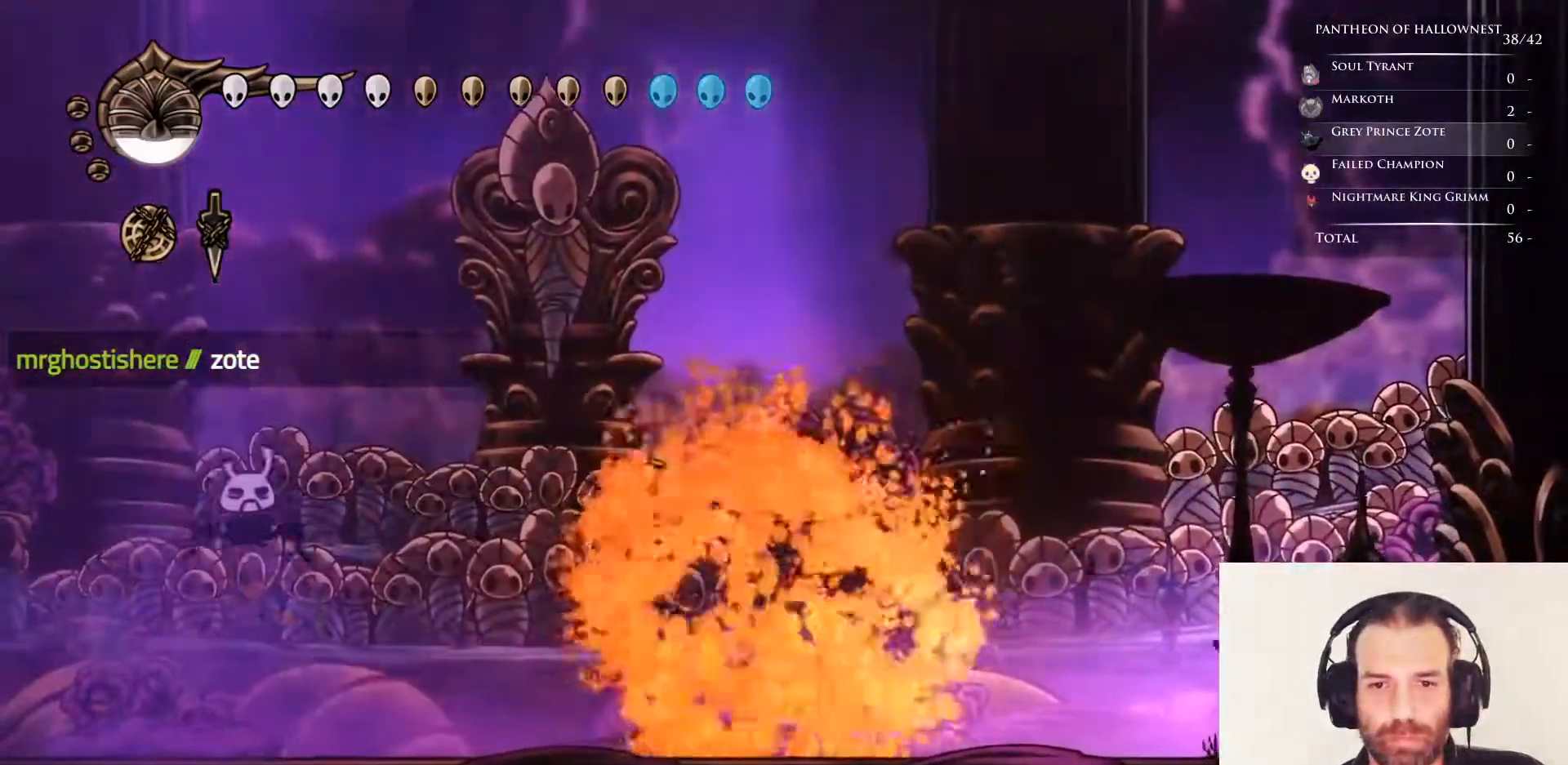
{"keys": [], "events": []}
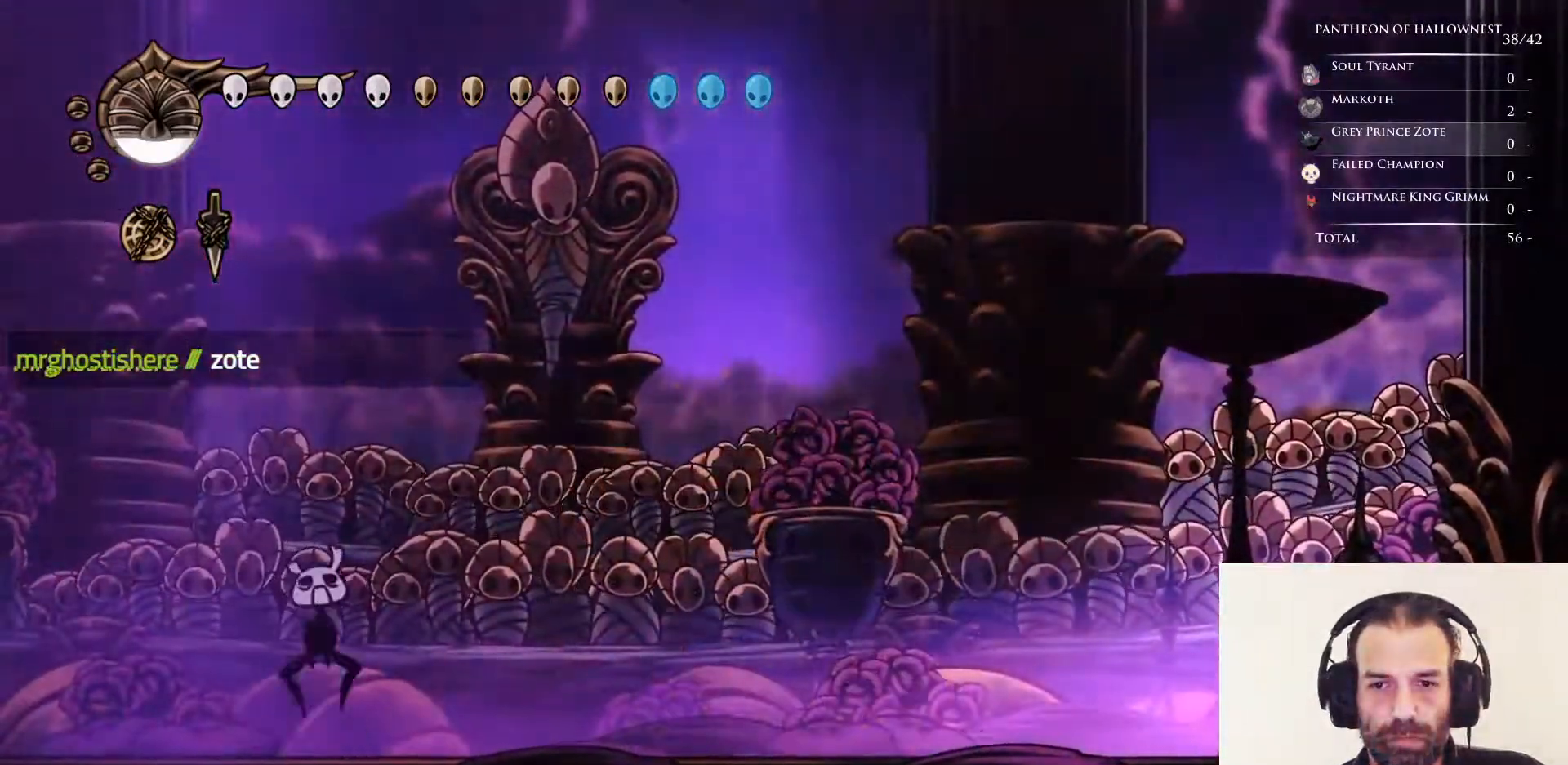
{"keys": ["dash", "left"], "events": [[333, "left", "down"], [383, "dash", "down"]]}